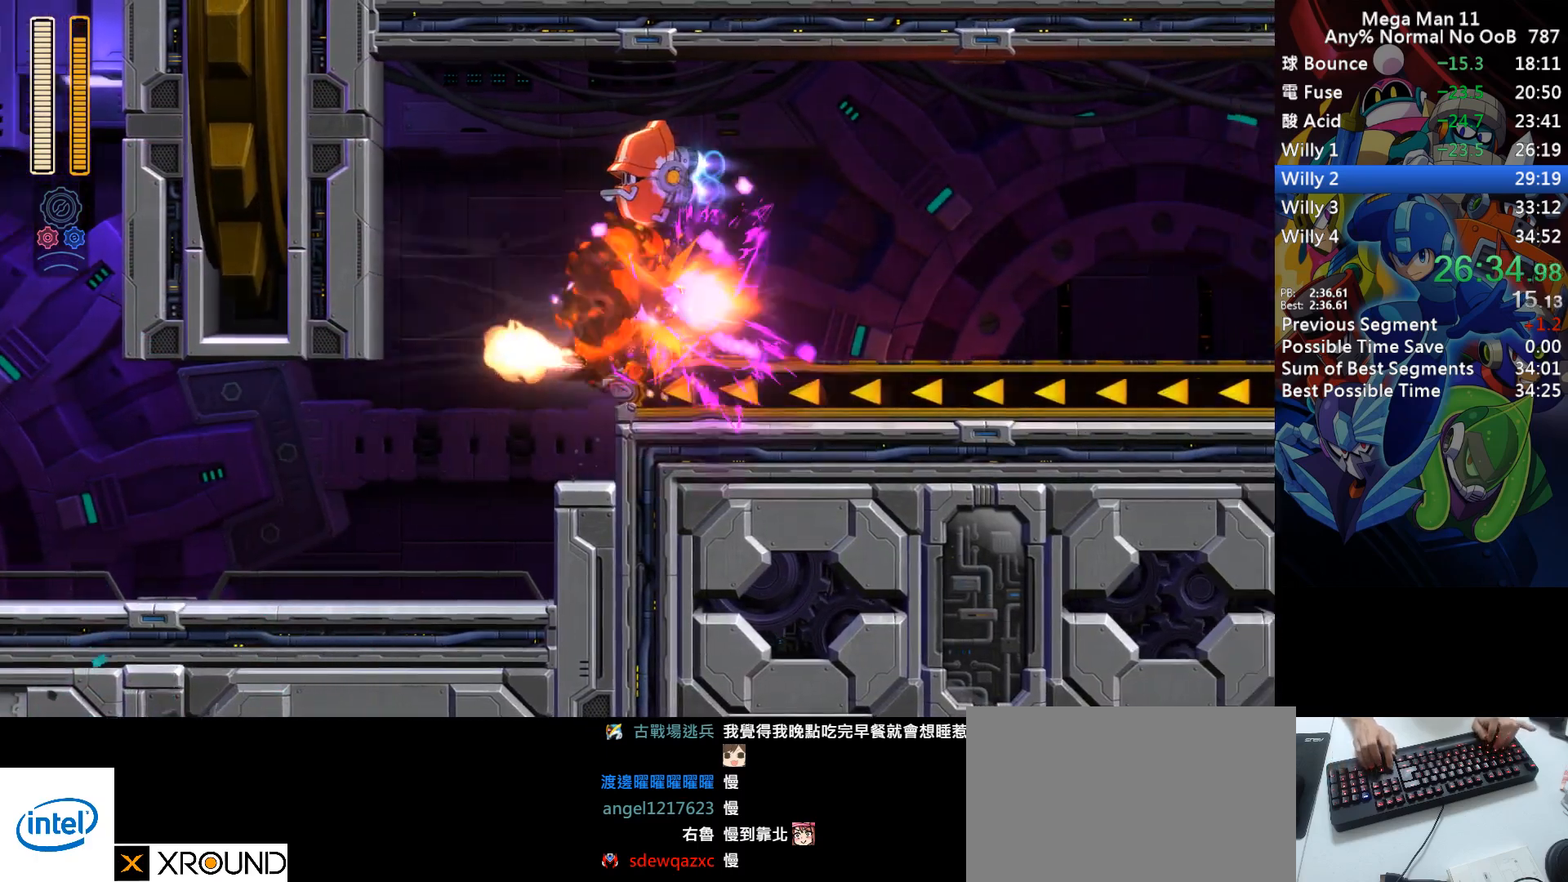
Gameplay with keyboard; each line is a JSON object with the keys held at the frame after it. "events" lists presses ("down") and releases ("up") of "1", "2", "3", "4", "a", "c", "d", "down", "e", "f", "left", "num1", "num2", "num3", "num4", "num5", "num6", "num7", "num8", "num9", "q", "r", "return", "right", "s", "space", "up", "w" and "z" between this image and that frame as [ms after this image, input, new state], when the widget could be followed in between. No other keys are recorded. Mouse input is not recorded.
{"keys": ["right", "s"], "events": [[350, "s", "down"]]}
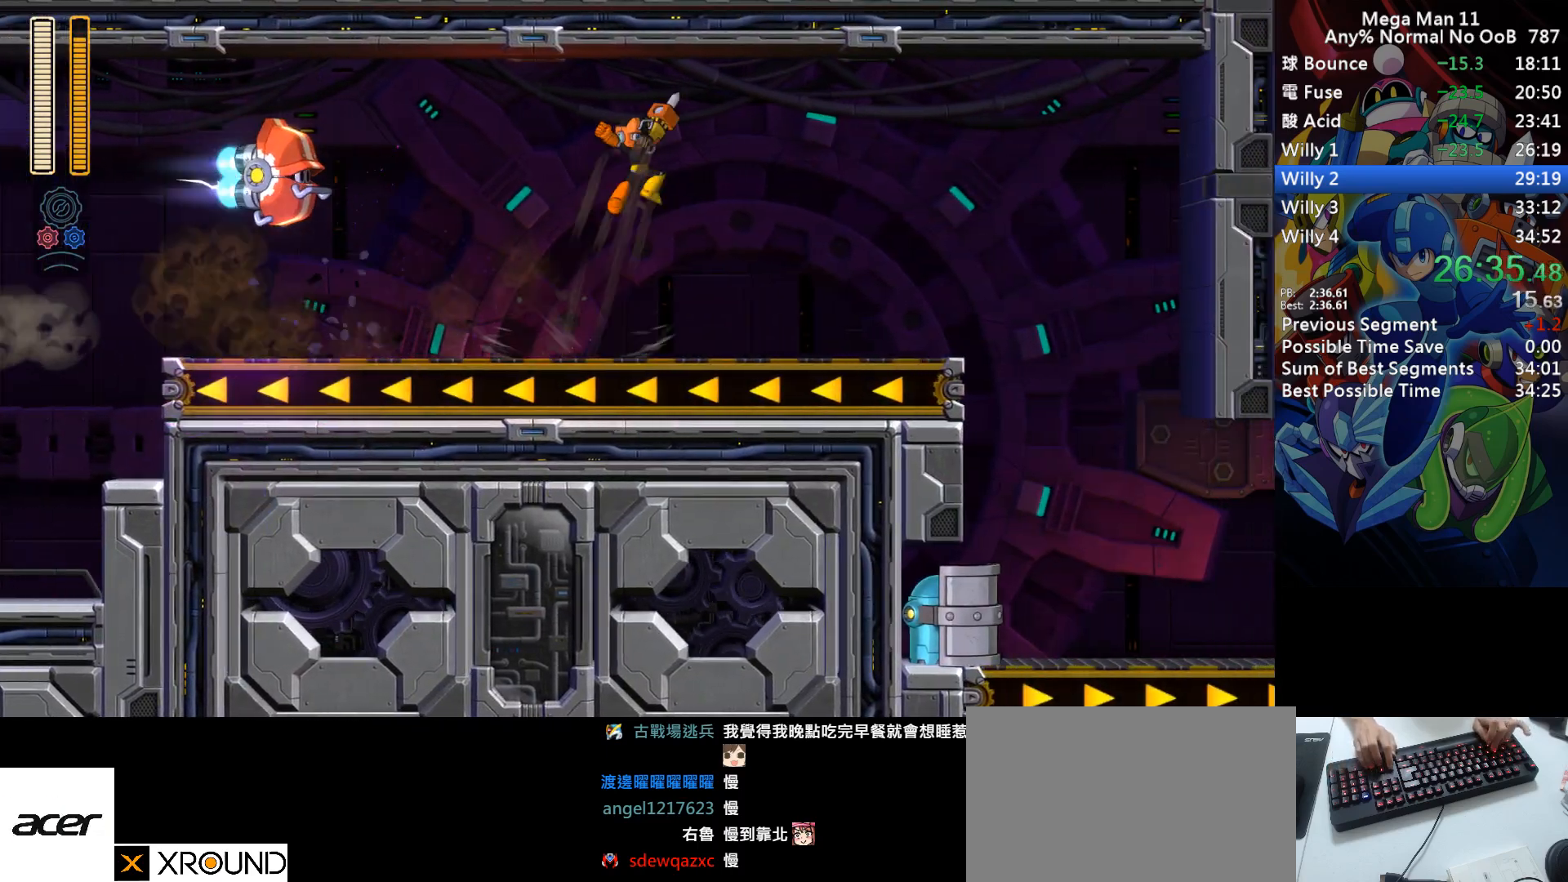
{"keys": ["right"], "events": [[233, "s", "up"]]}
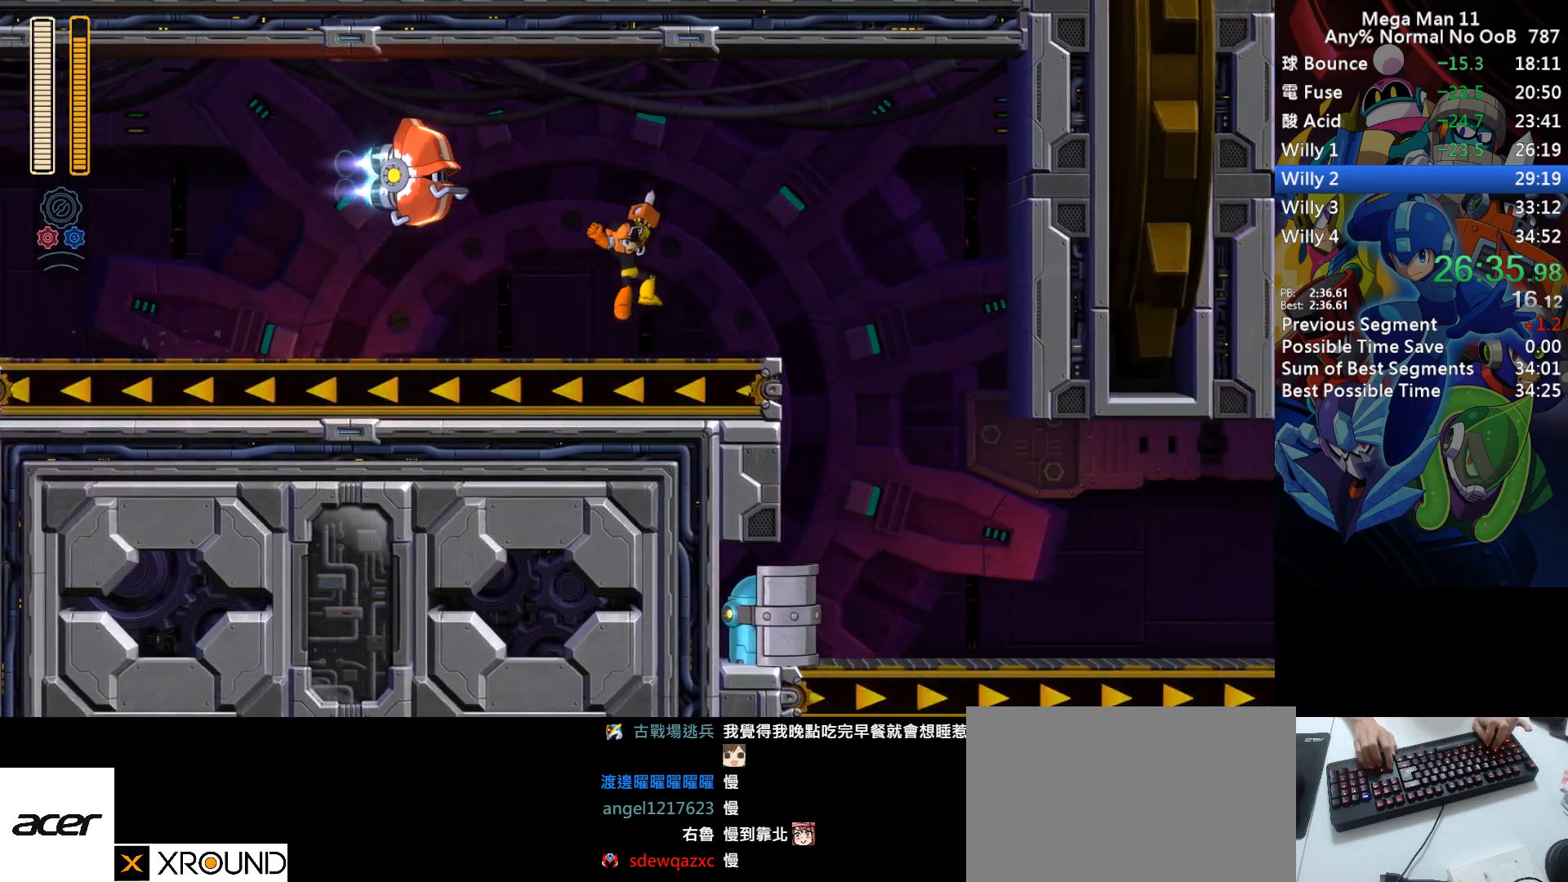
{"keys": ["right"], "events": [[50, "s", "down"], [217, "s", "up"]]}
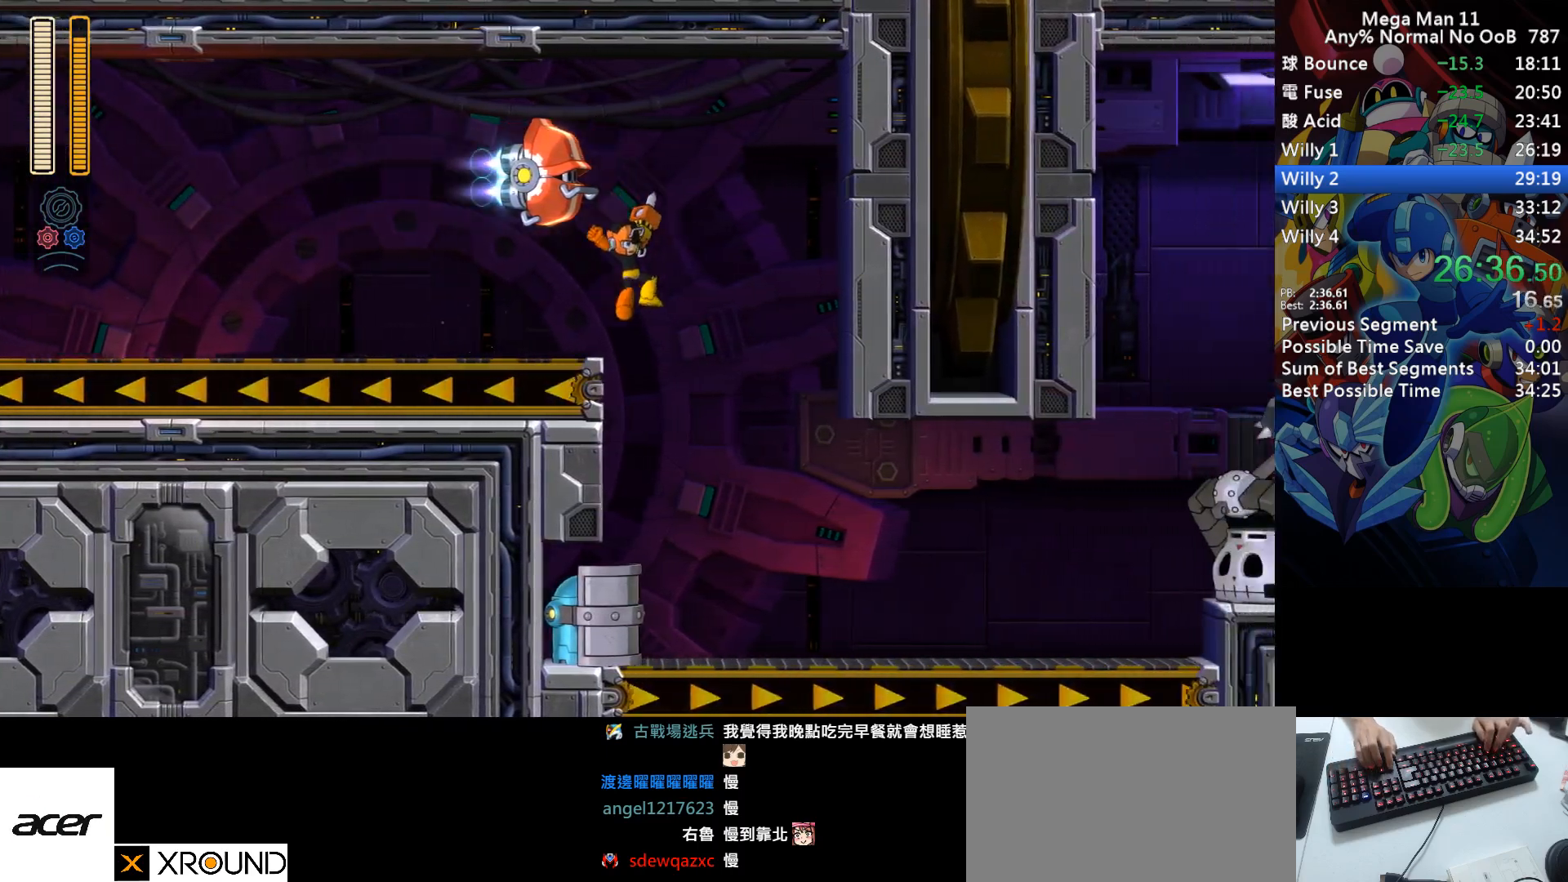
{"keys": ["d", "right"], "events": [[367, "d", "down"]]}
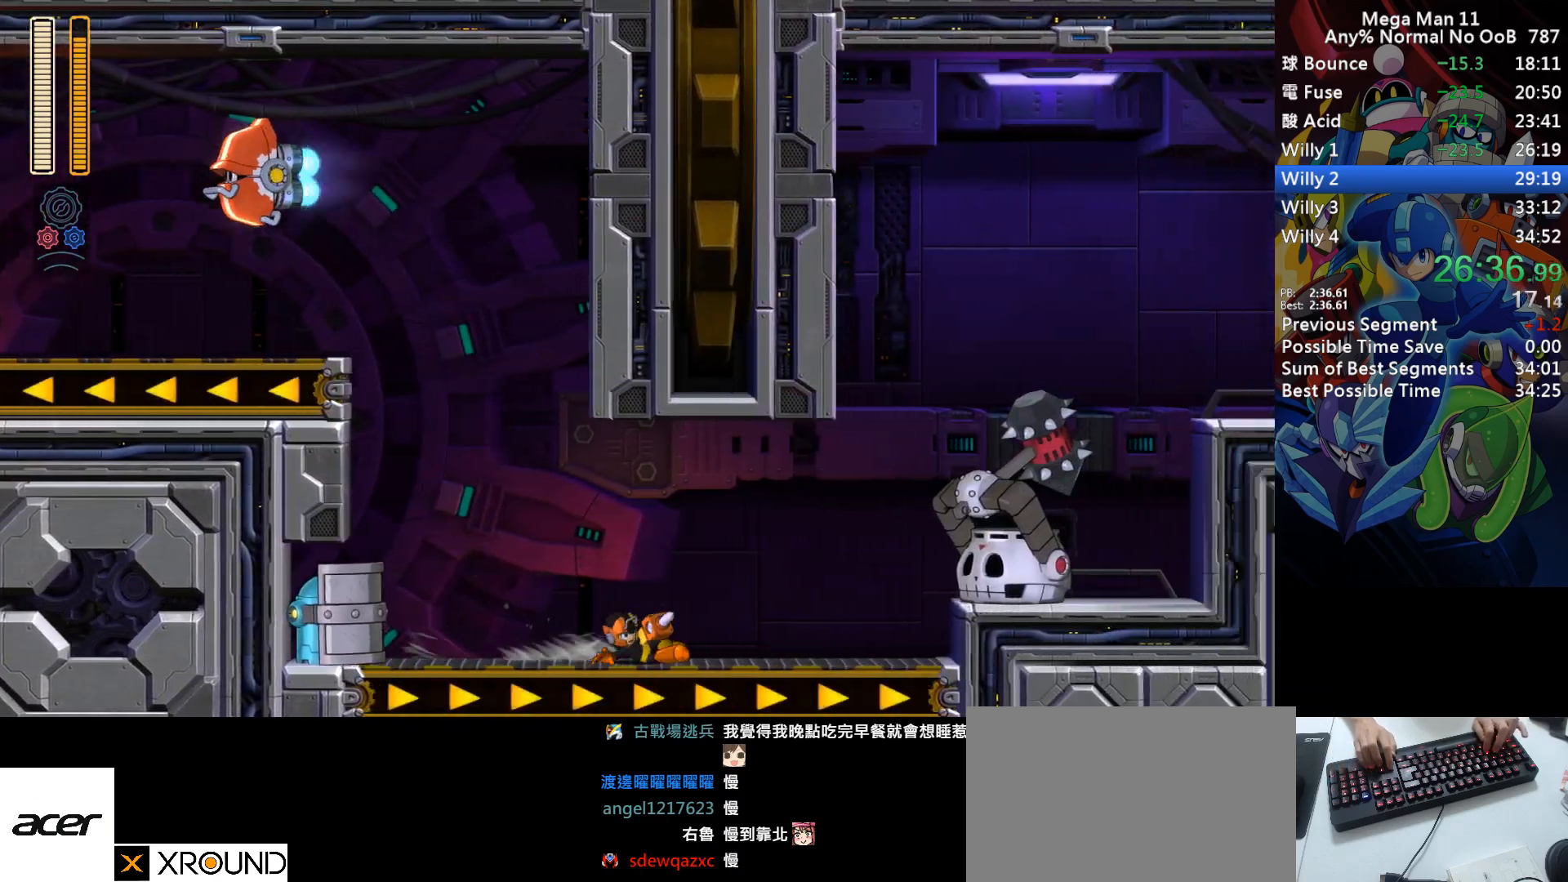
{"keys": ["f", "s"], "events": [[67, "d", "up"], [233, "s", "down"], [300, "f", "down"], [417, "right", "up"]]}
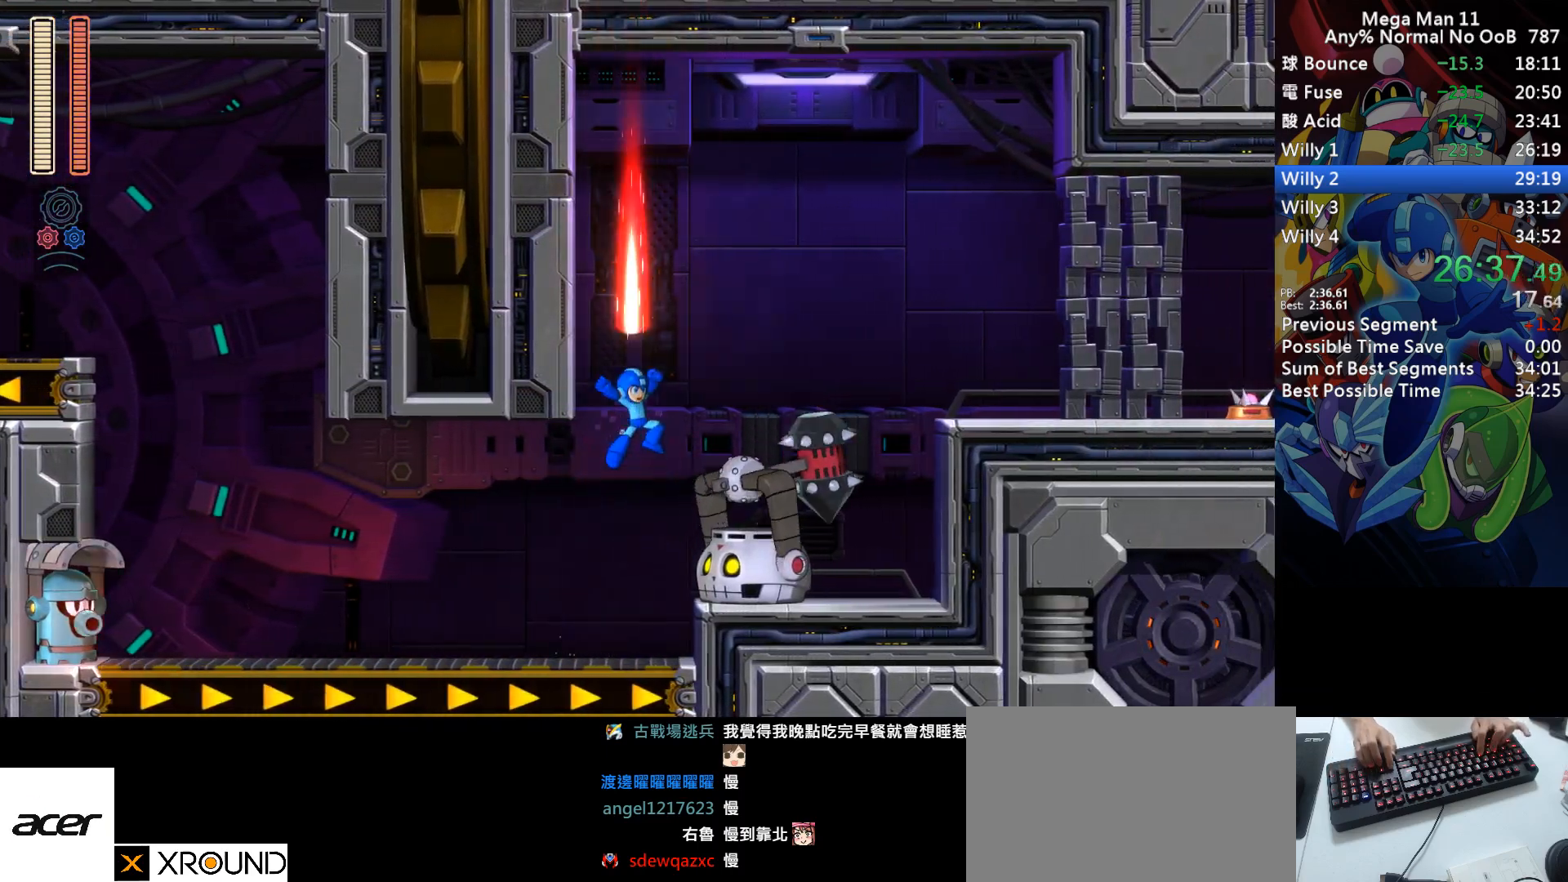
{"keys": ["2", "f", "right", "s"], "events": [[50, "f", "up"], [83, "s", "up"], [100, "right", "down"], [200, "s", "down"], [300, "f", "down"], [417, "2", "down"]]}
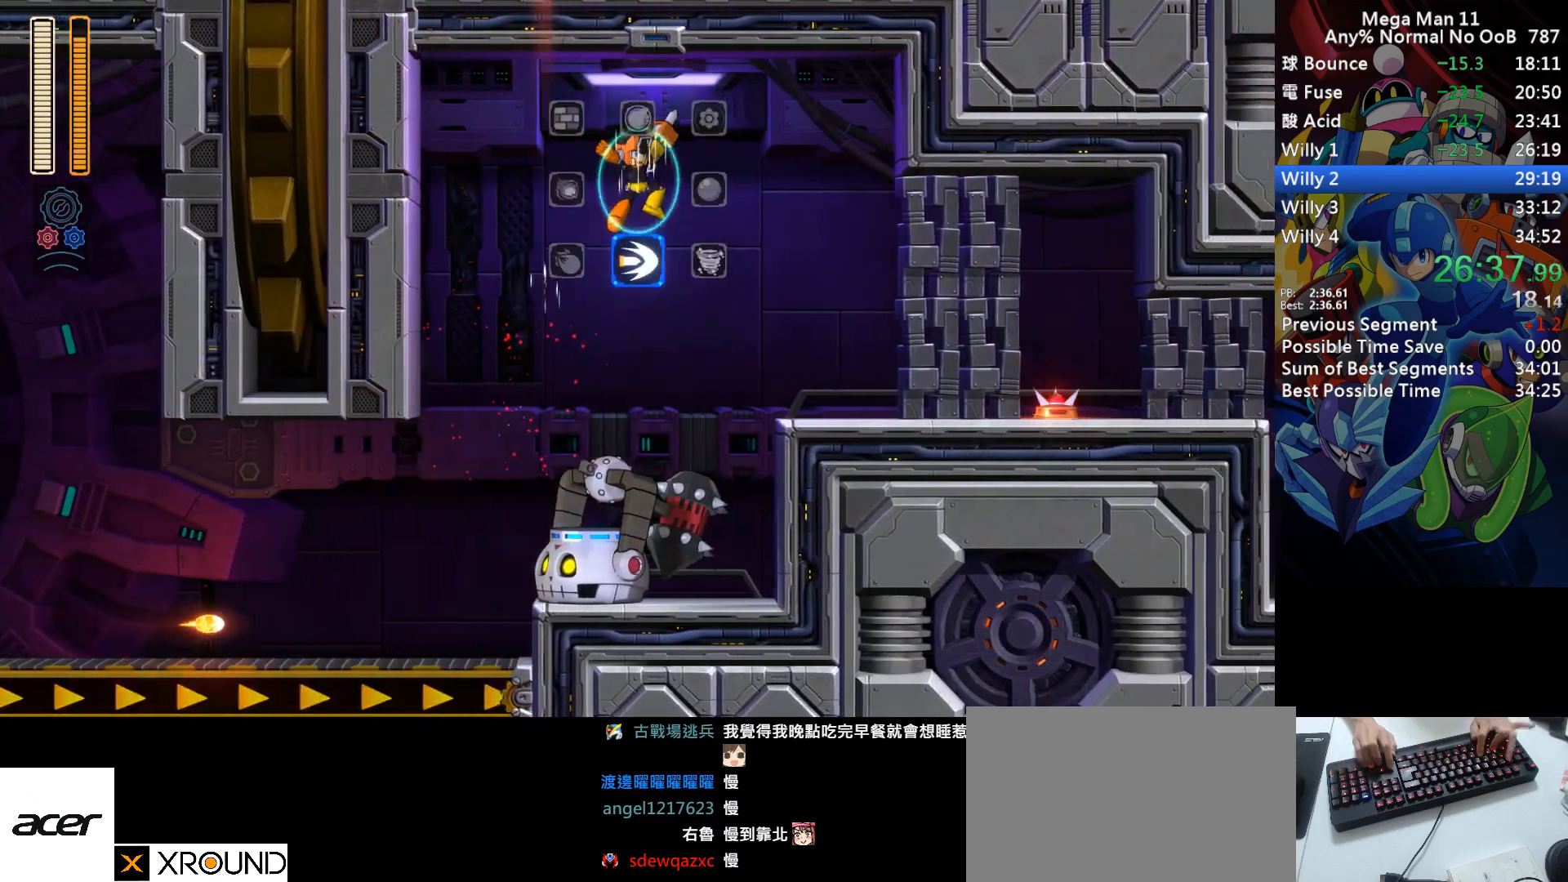
{"keys": ["right"], "events": [[33, "f", "up"], [67, "2", "up"], [100, "s", "up"], [417, "a", "down"], [483, "a", "up"]]}
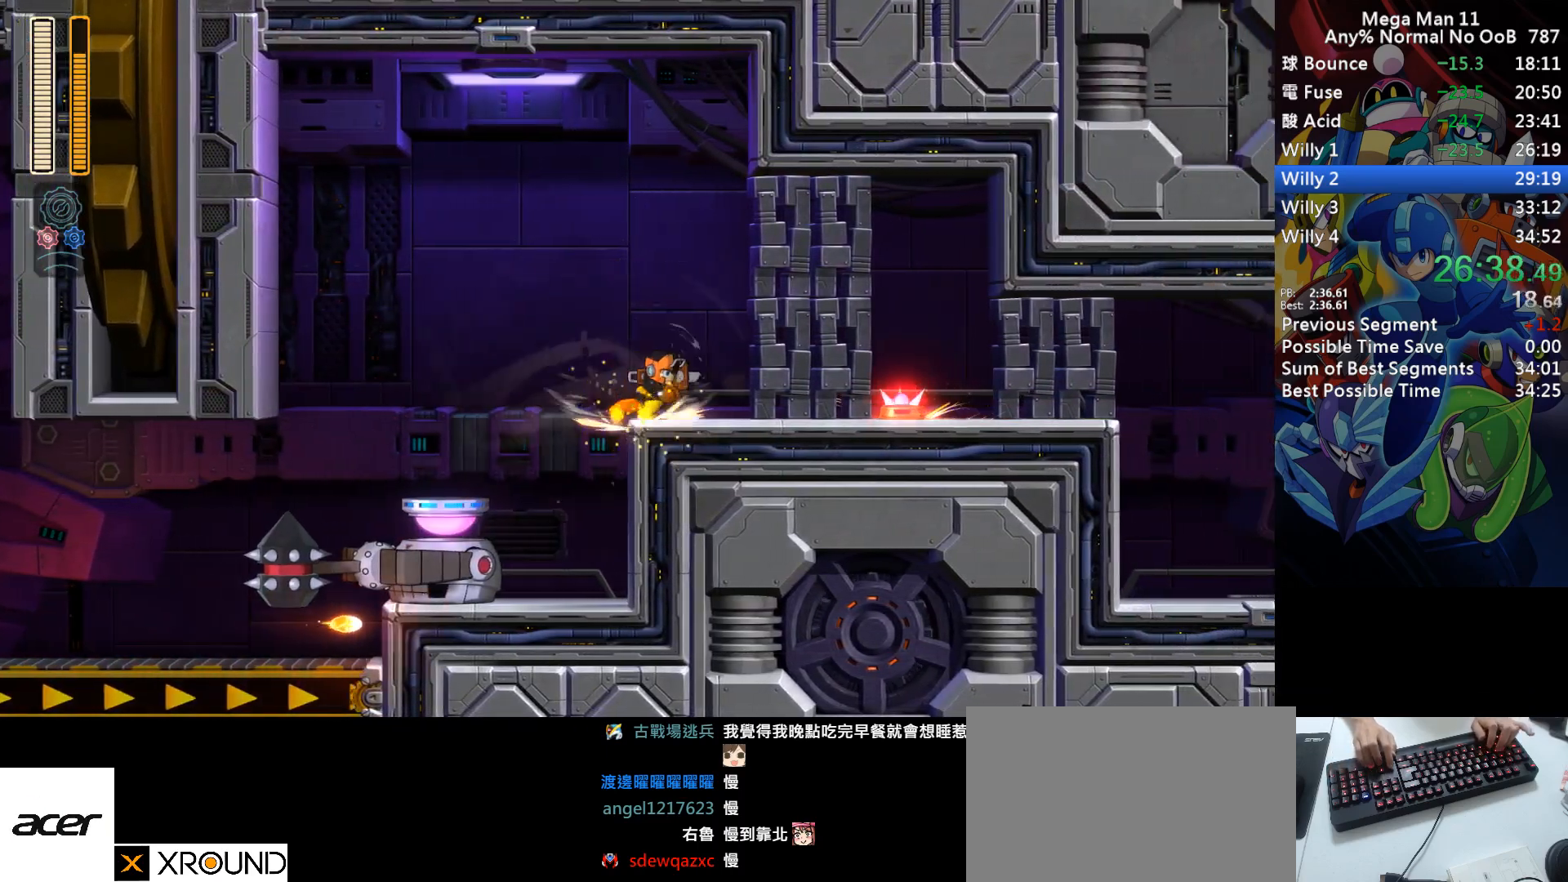
{"keys": ["d", "right"], "events": [[383, "d", "down"]]}
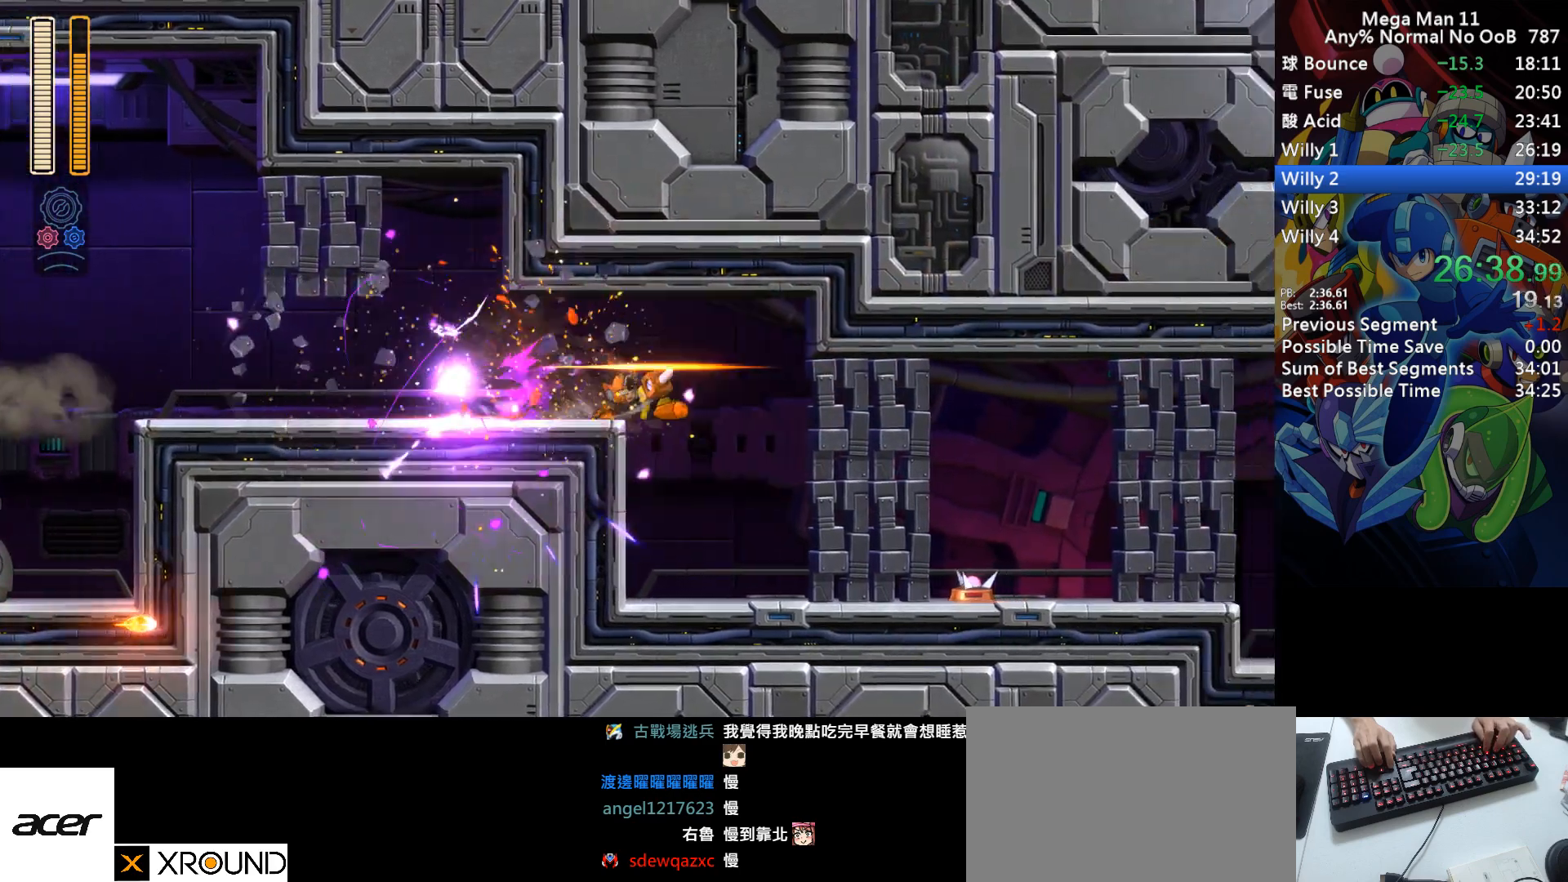
{"keys": ["right"], "events": [[33, "d", "up"], [400, "a", "down"], [467, "a", "up"]]}
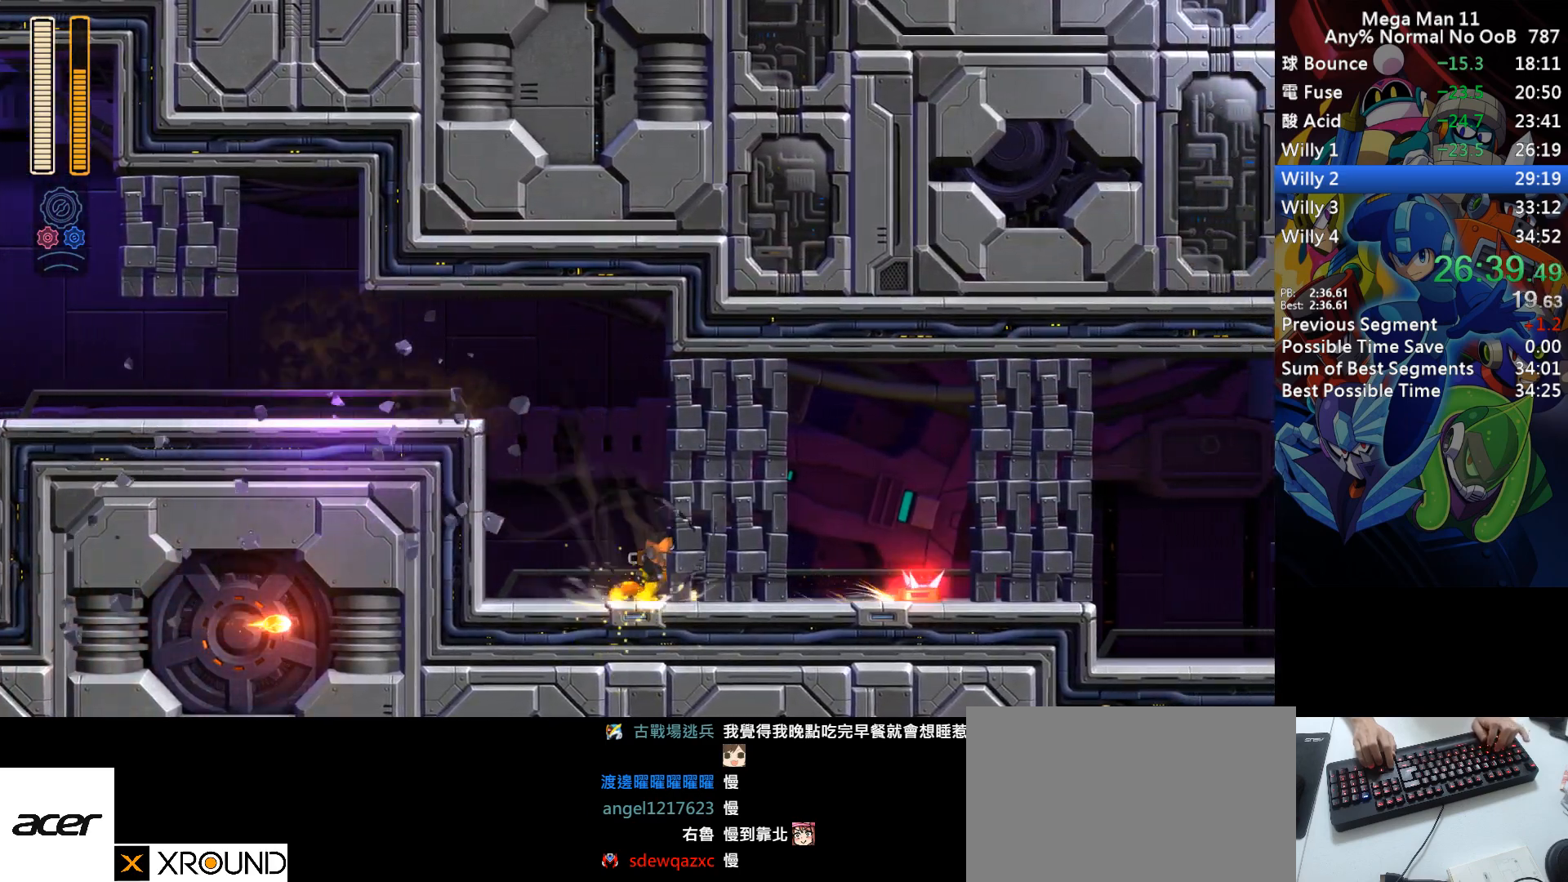
{"keys": ["d", "right"], "events": [[417, "d", "down"]]}
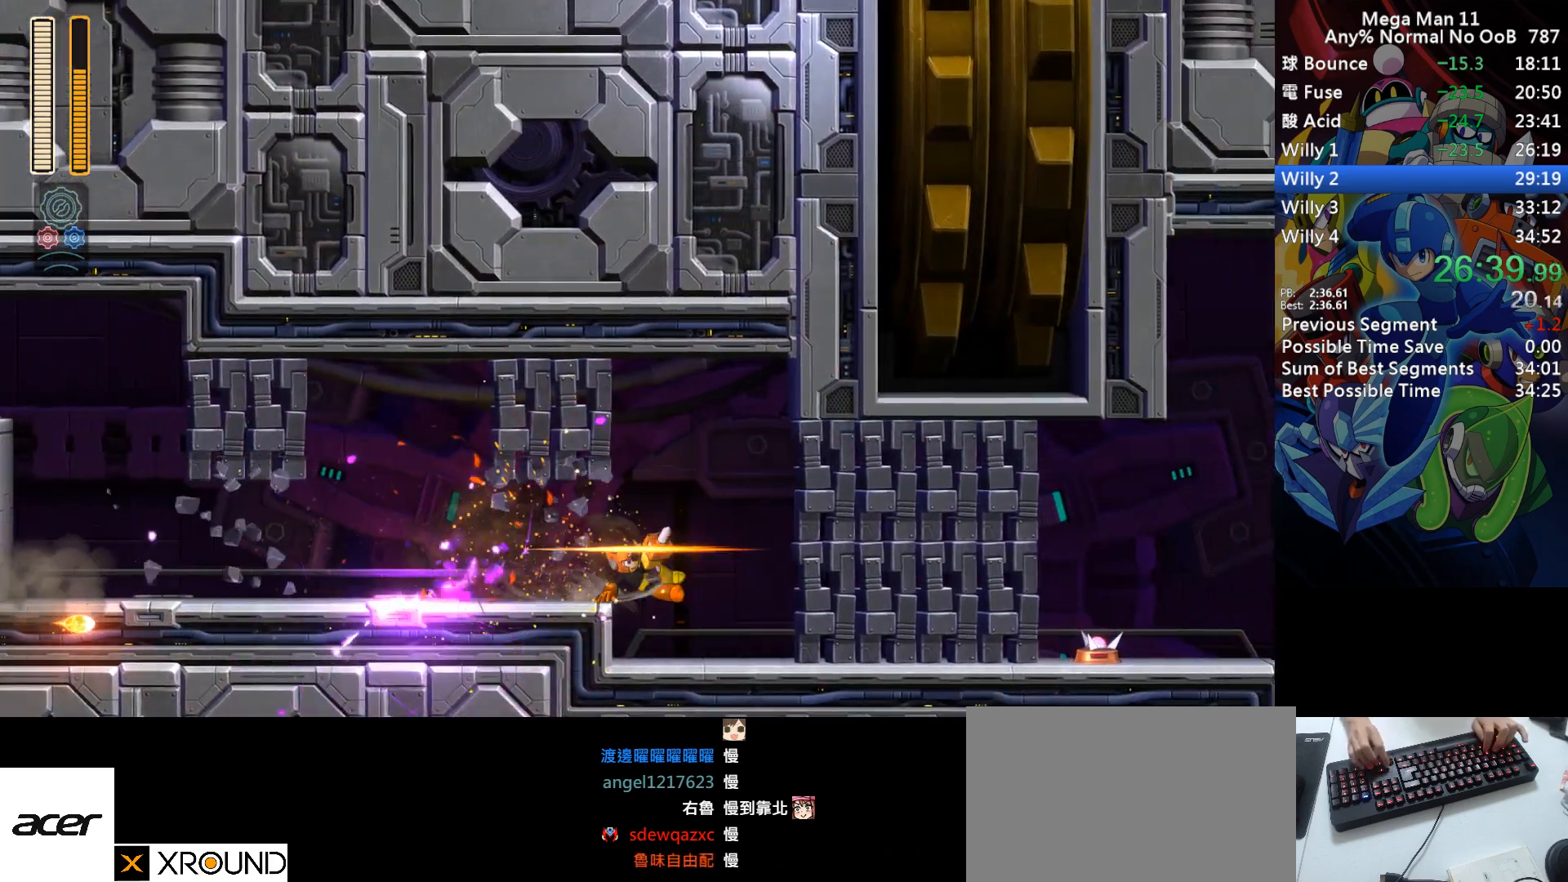
{"keys": ["right"], "events": [[50, "d", "up"], [267, "a", "down"], [367, "a", "up"]]}
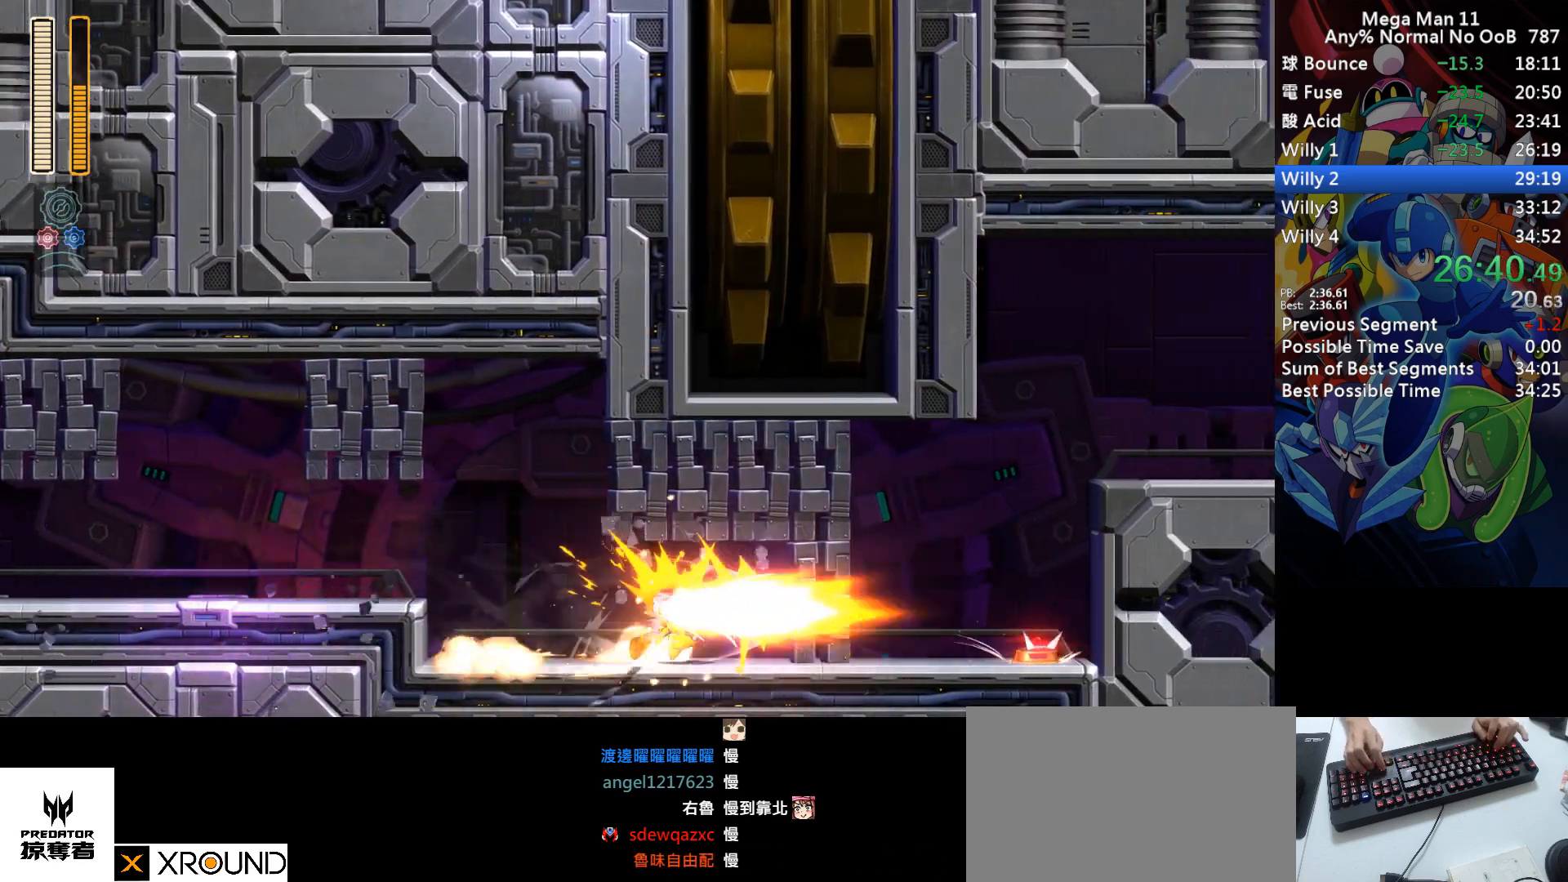
{"keys": ["num1", "right", "s"], "events": [[233, "s", "down"], [250, "num1", "down"]]}
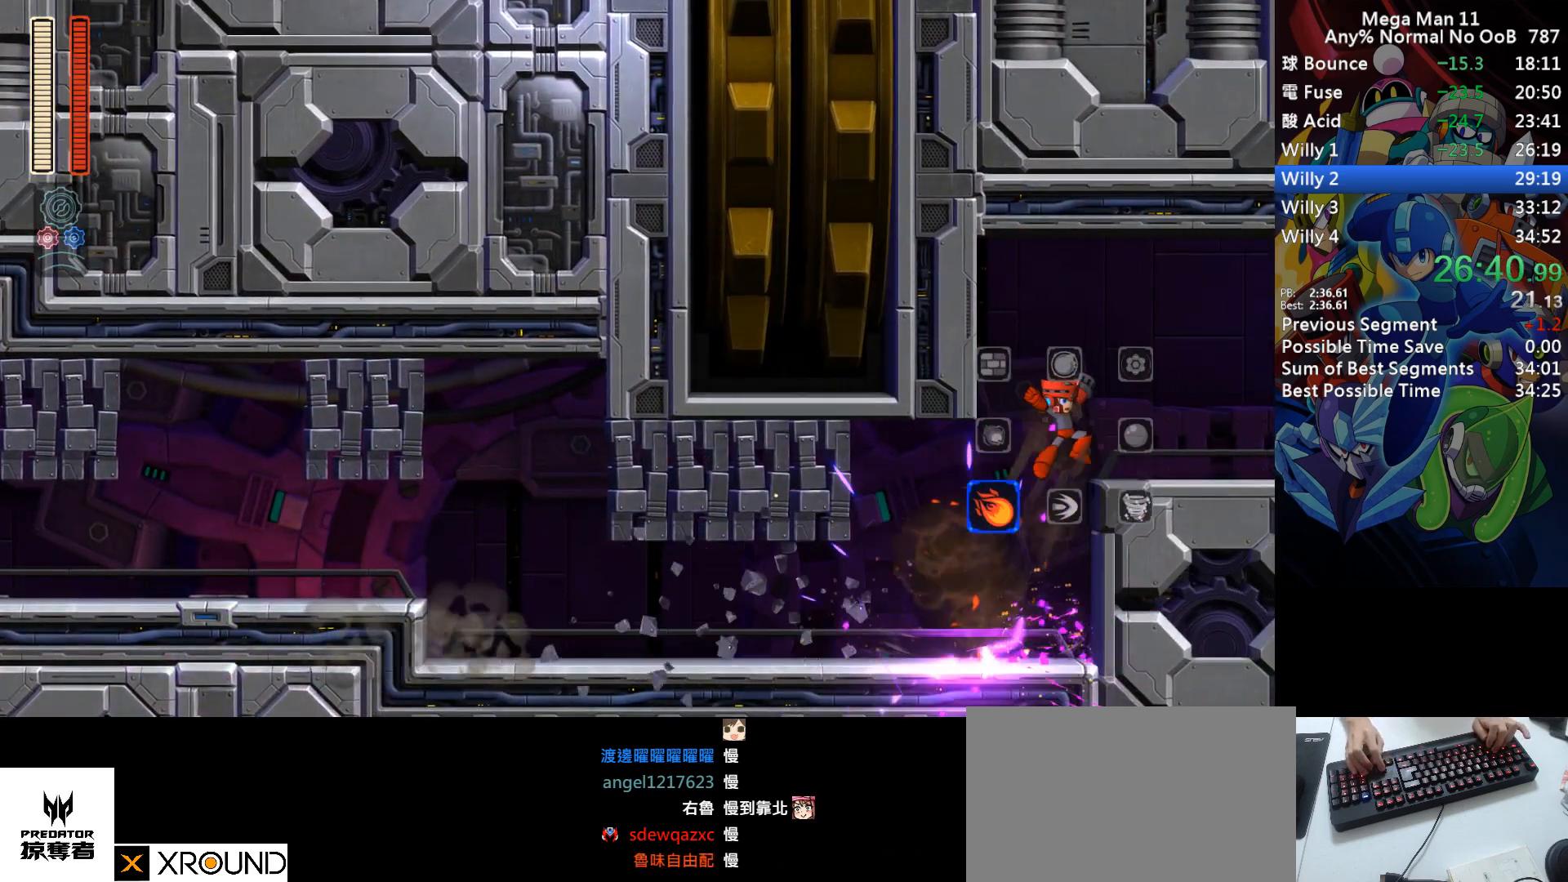
{"keys": ["right"], "events": [[17, "num1", "up"], [83, "s", "up"], [183, "d", "down"], [483, "d", "up"]]}
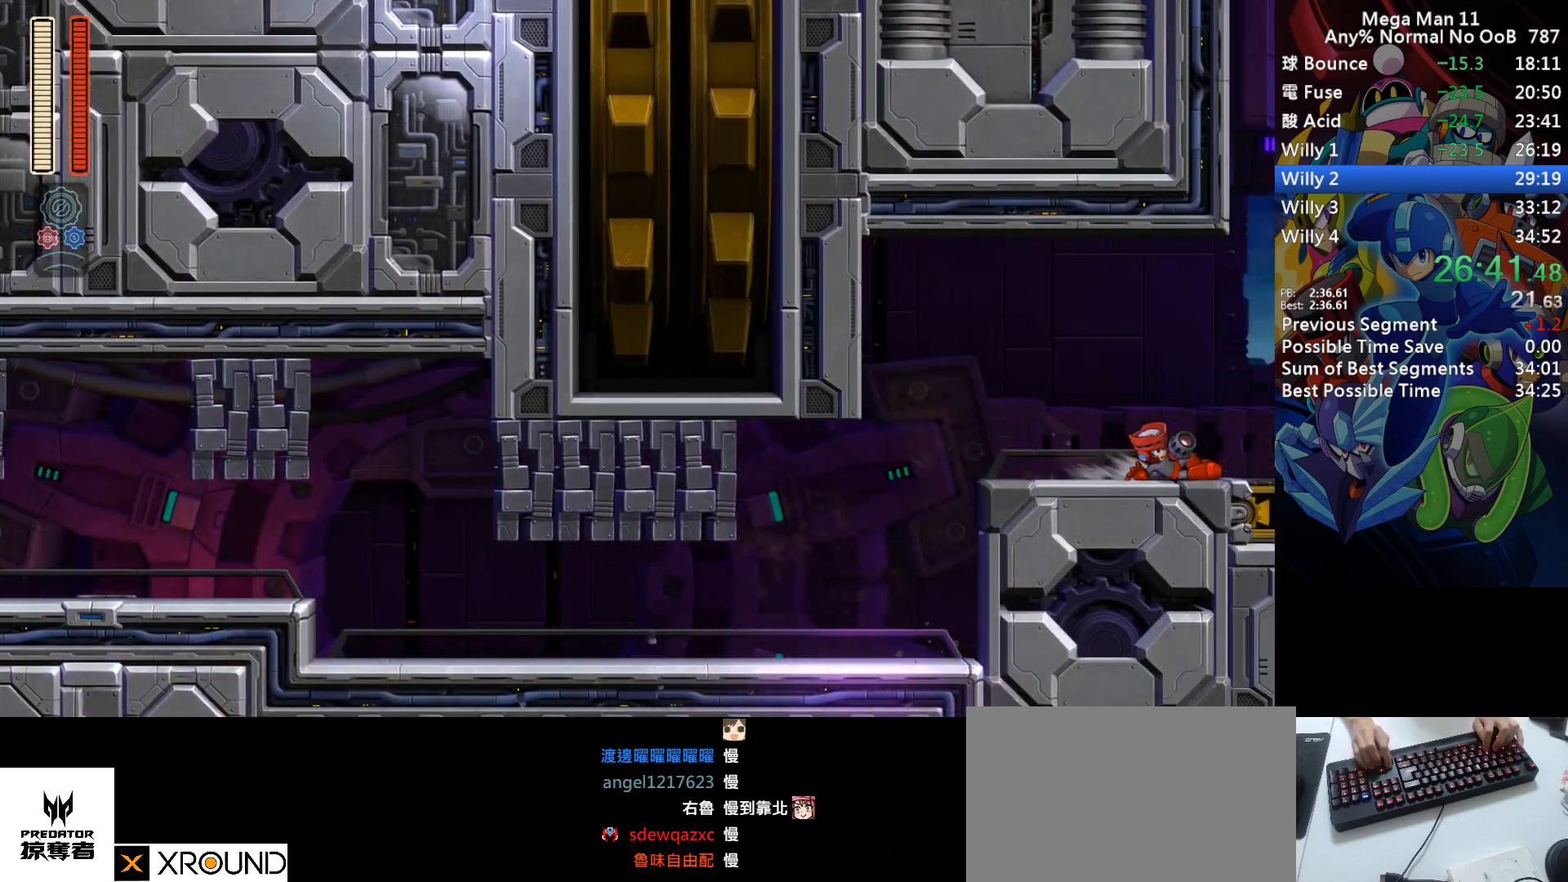
{"keys": ["d", "right"], "events": [[50, "d", "down"], [117, "d", "up"], [200, "d", "down"], [267, "d", "up"], [350, "d", "down"], [417, "d", "up"], [500, "d", "down"]]}
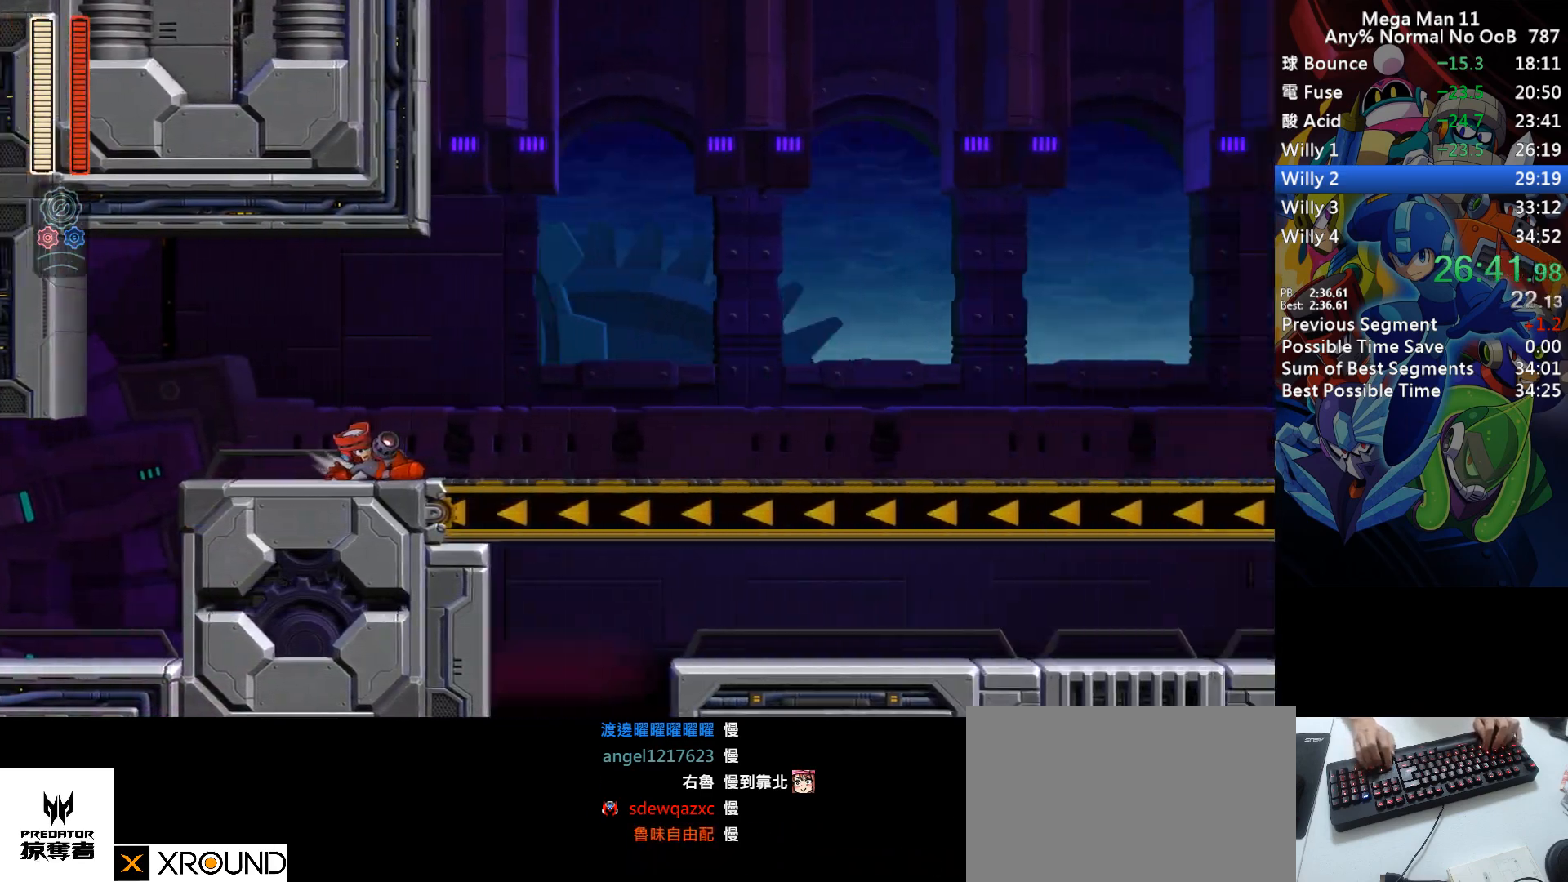
{"keys": ["right", "s"], "events": [[83, "d", "up"], [367, "s", "down"]]}
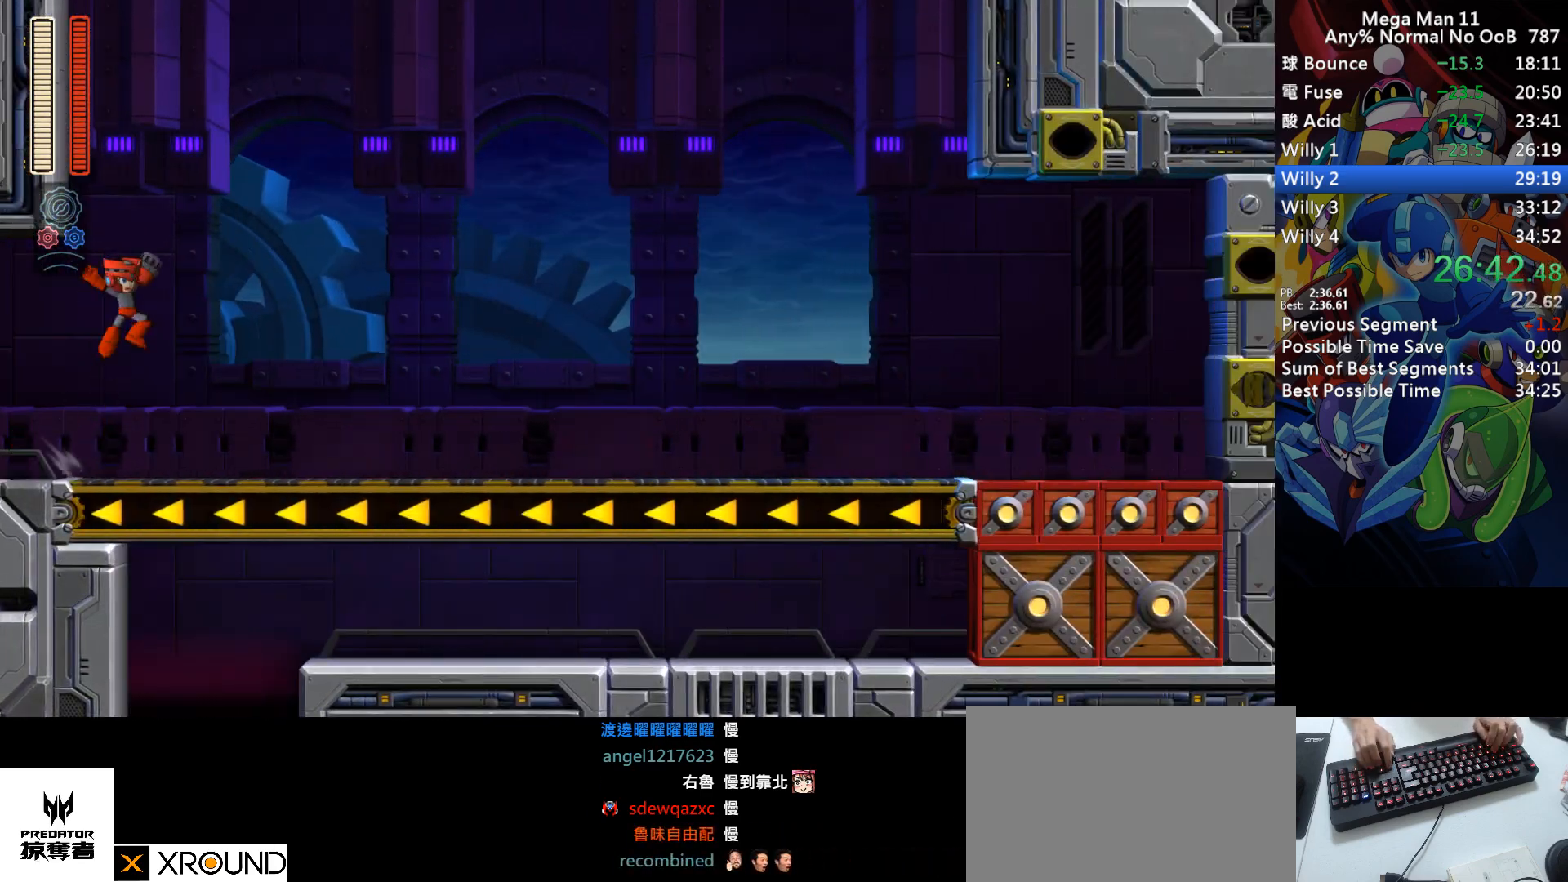
{"keys": ["right", "s"], "events": [[67, "s", "up"], [417, "s", "down"]]}
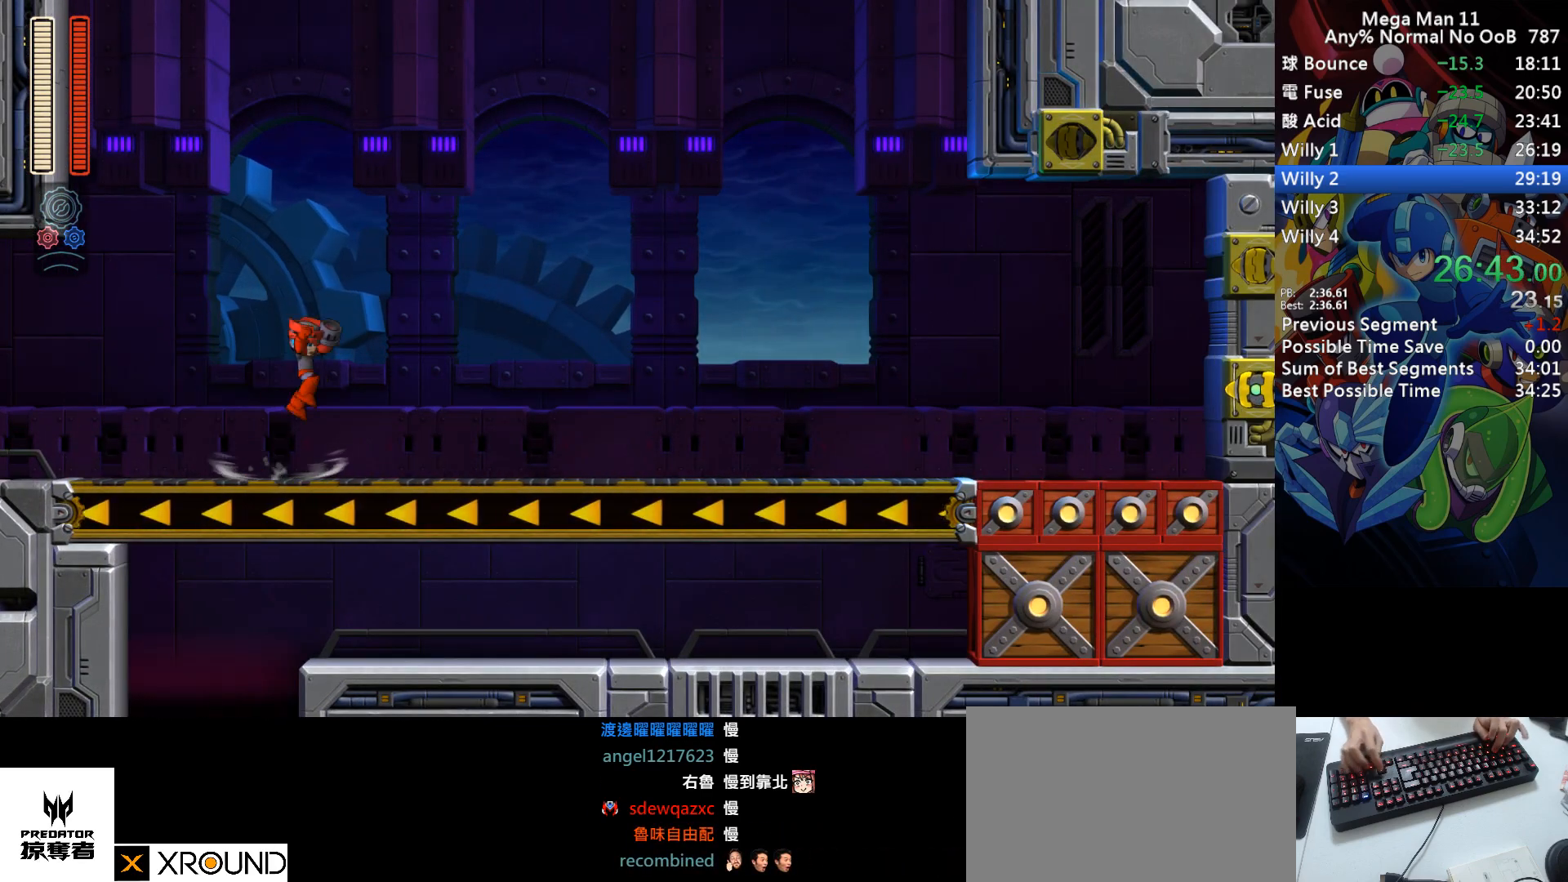
{"keys": ["right"], "events": [[50, "a", "down"], [150, "num2", "down"], [167, "a", "up"], [183, "s", "up"], [267, "num2", "up"]]}
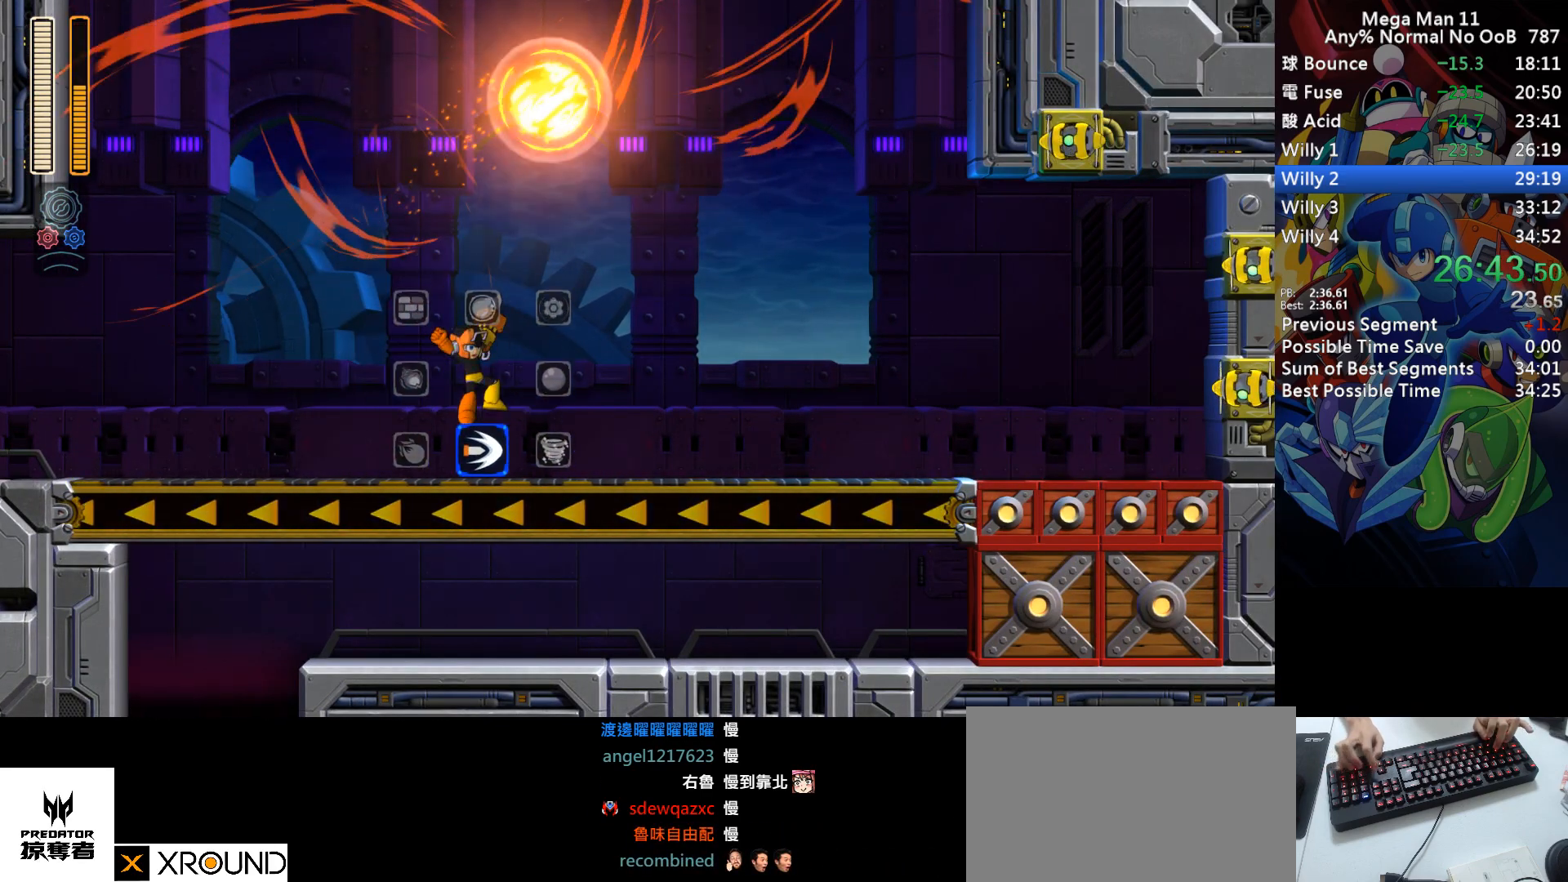
{"keys": ["right"], "events": [[17, "s", "down"], [283, "s", "up"]]}
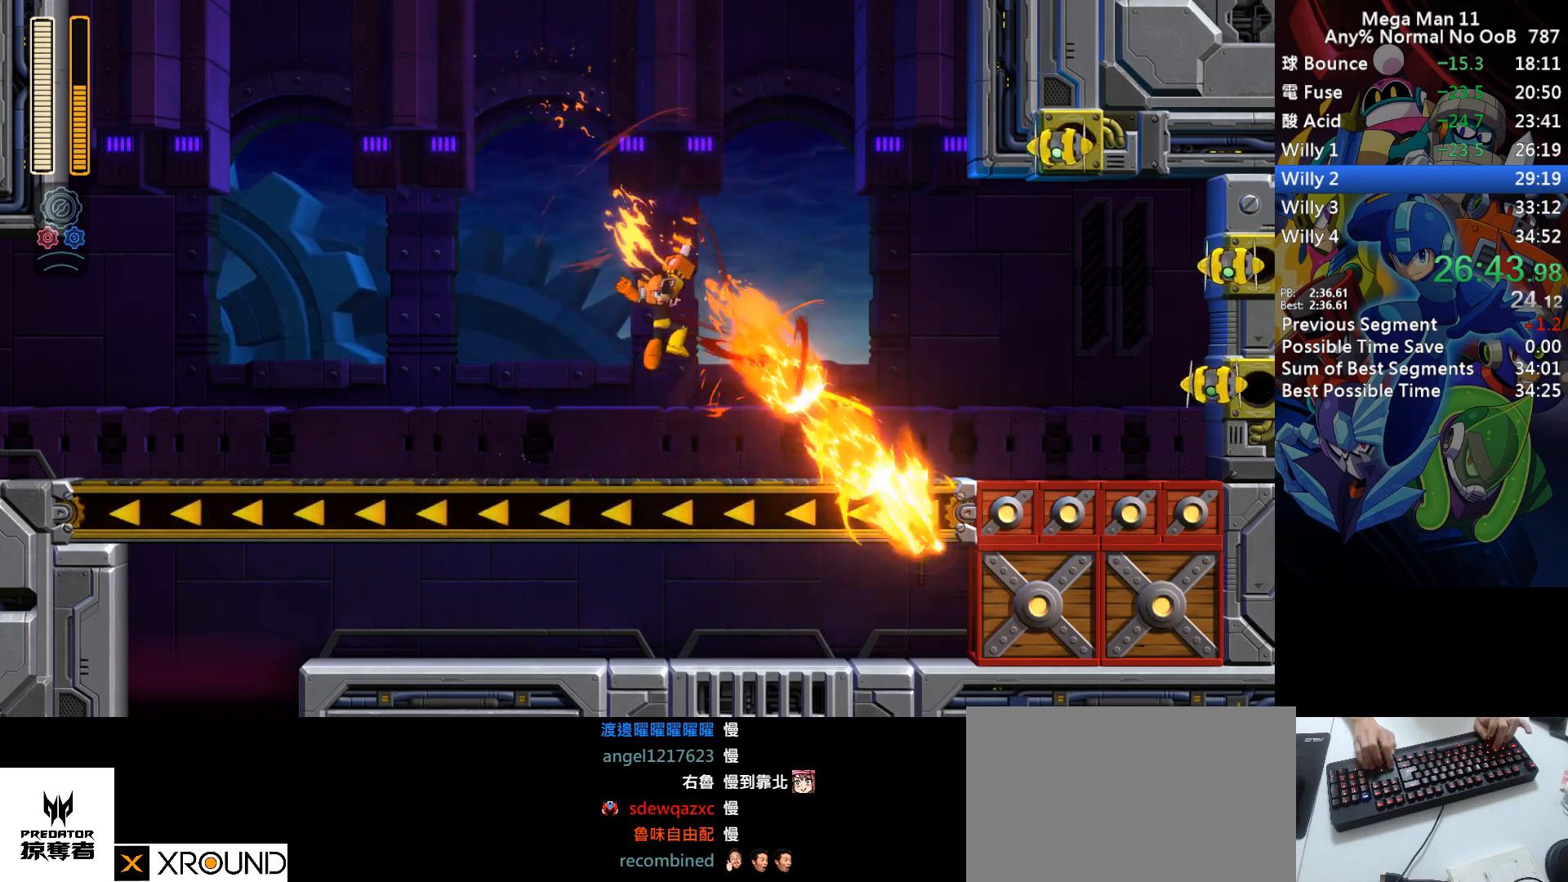
{"keys": ["right"], "events": [[150, "s", "down"], [283, "s", "up"]]}
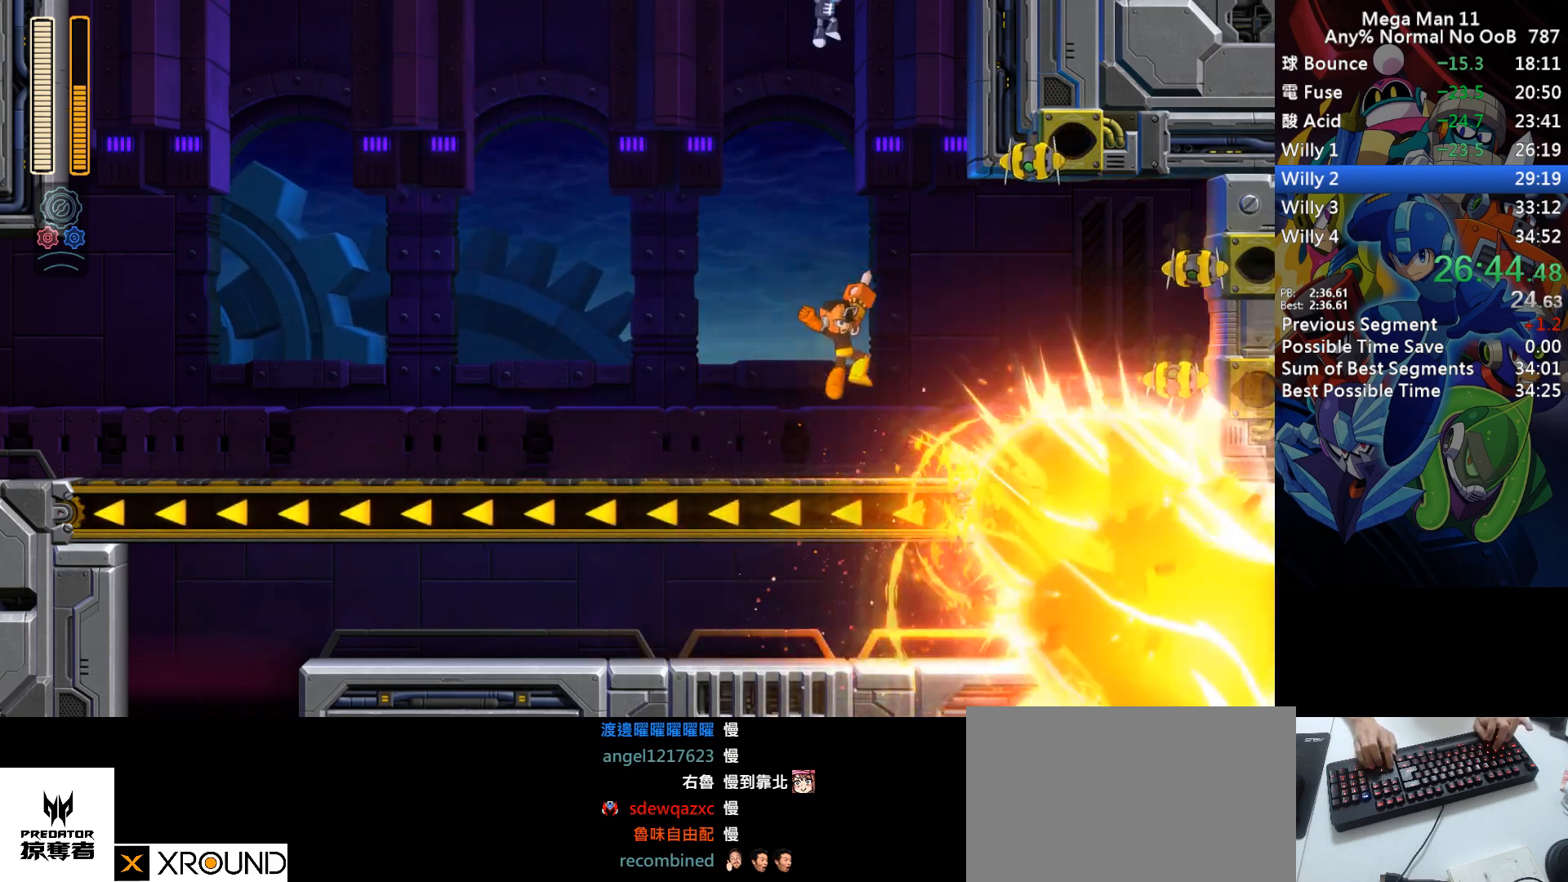
{"keys": ["right"], "events": [[117, "s", "down"], [217, "s", "up"]]}
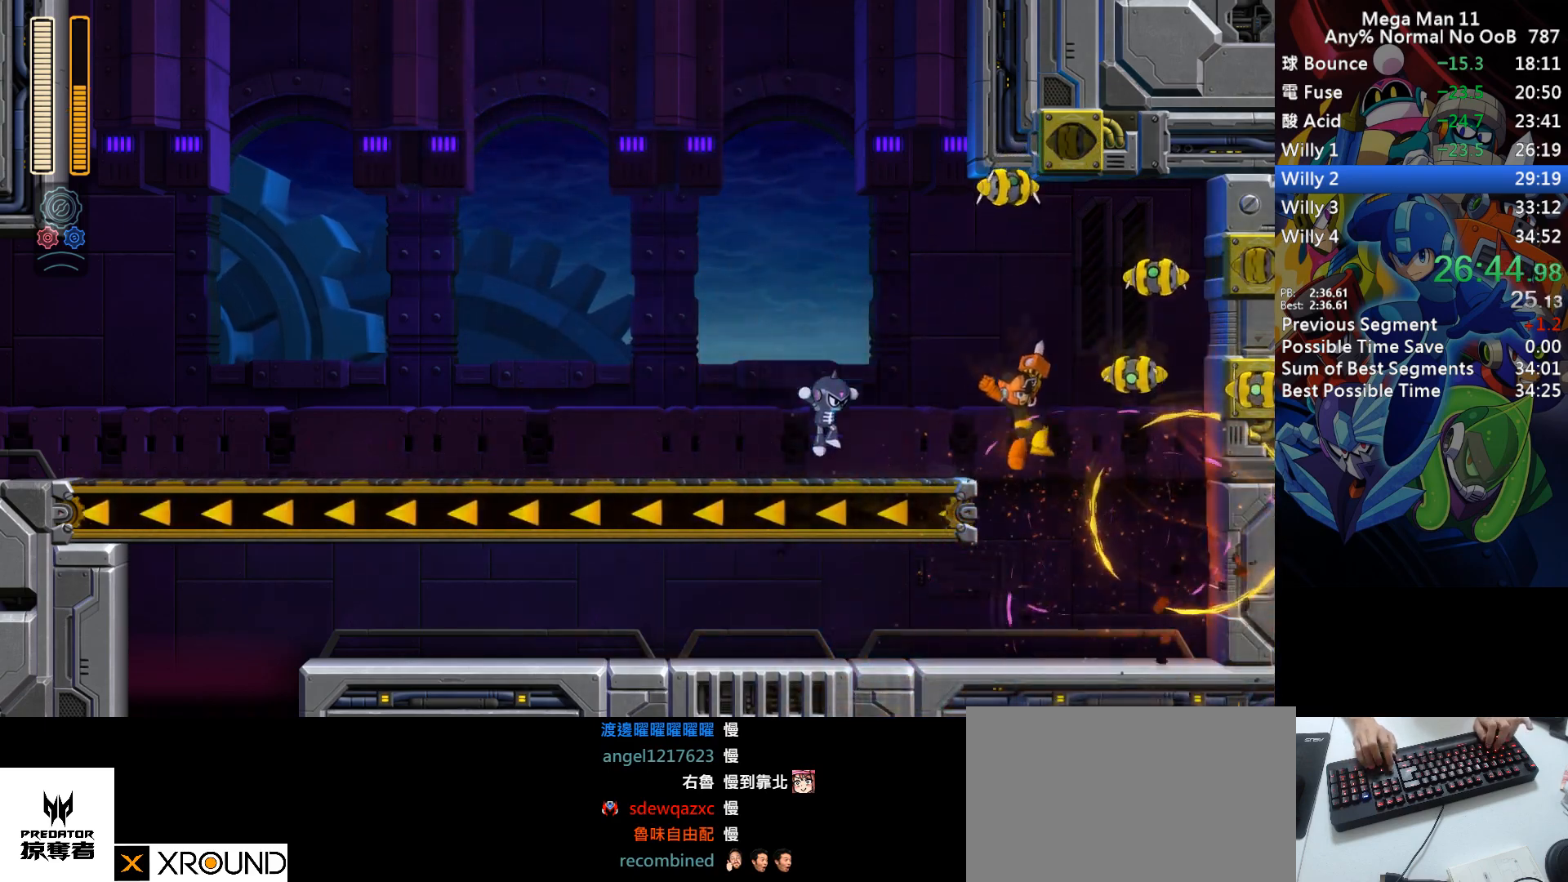
{"keys": ["d", "left"], "events": [[17, "left", "down"], [67, "right", "up"], [233, "d", "down"]]}
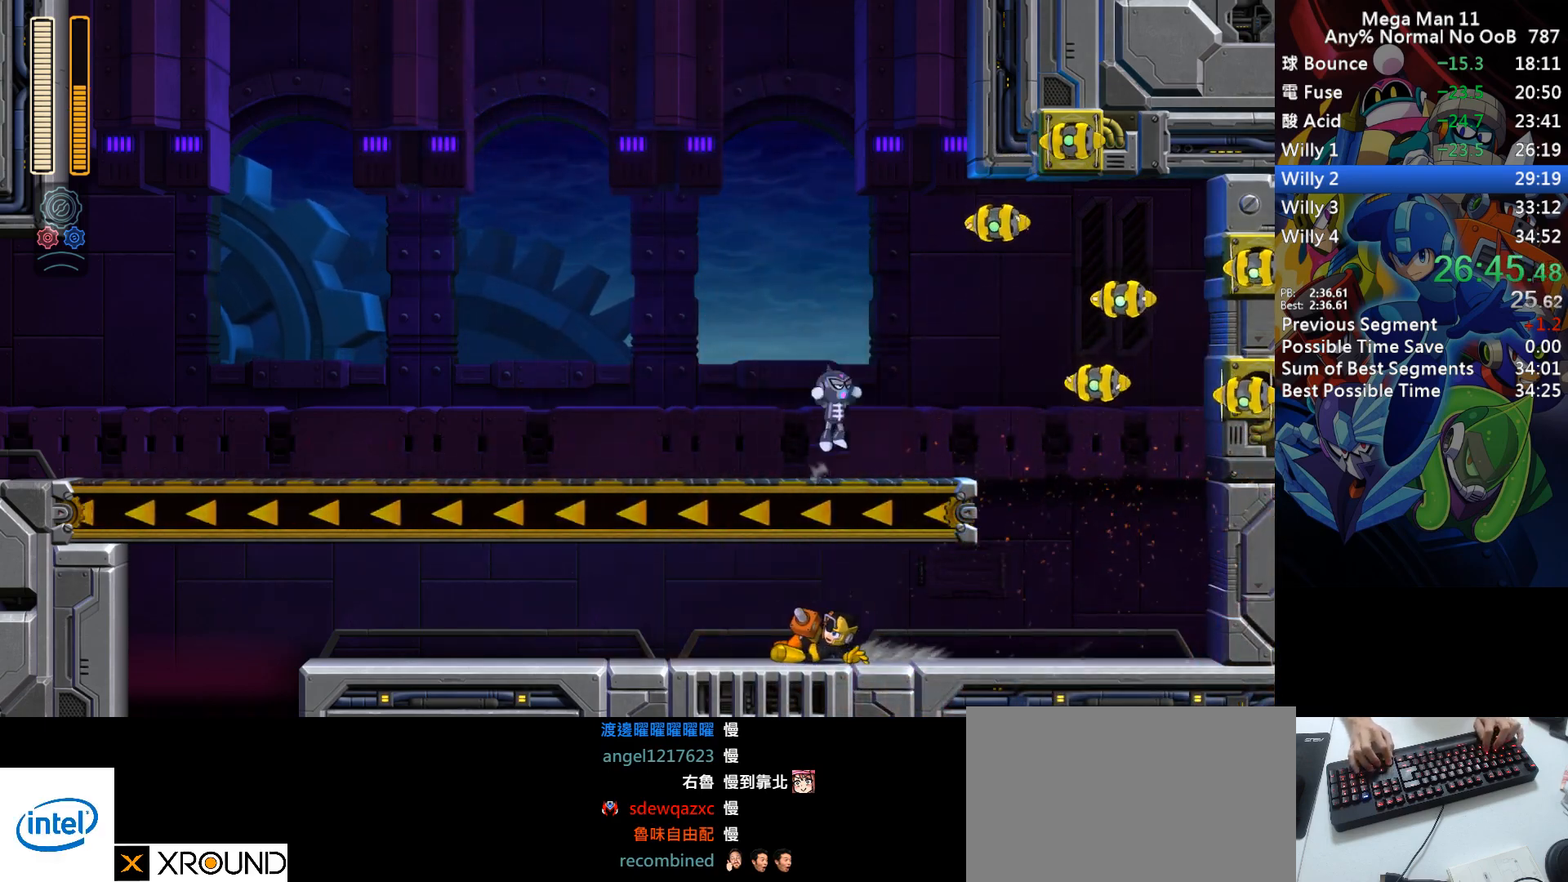
{"keys": ["d", "left"], "events": [[50, "d", "up"], [100, "d", "down"], [433, "d", "up"], [500, "d", "down"]]}
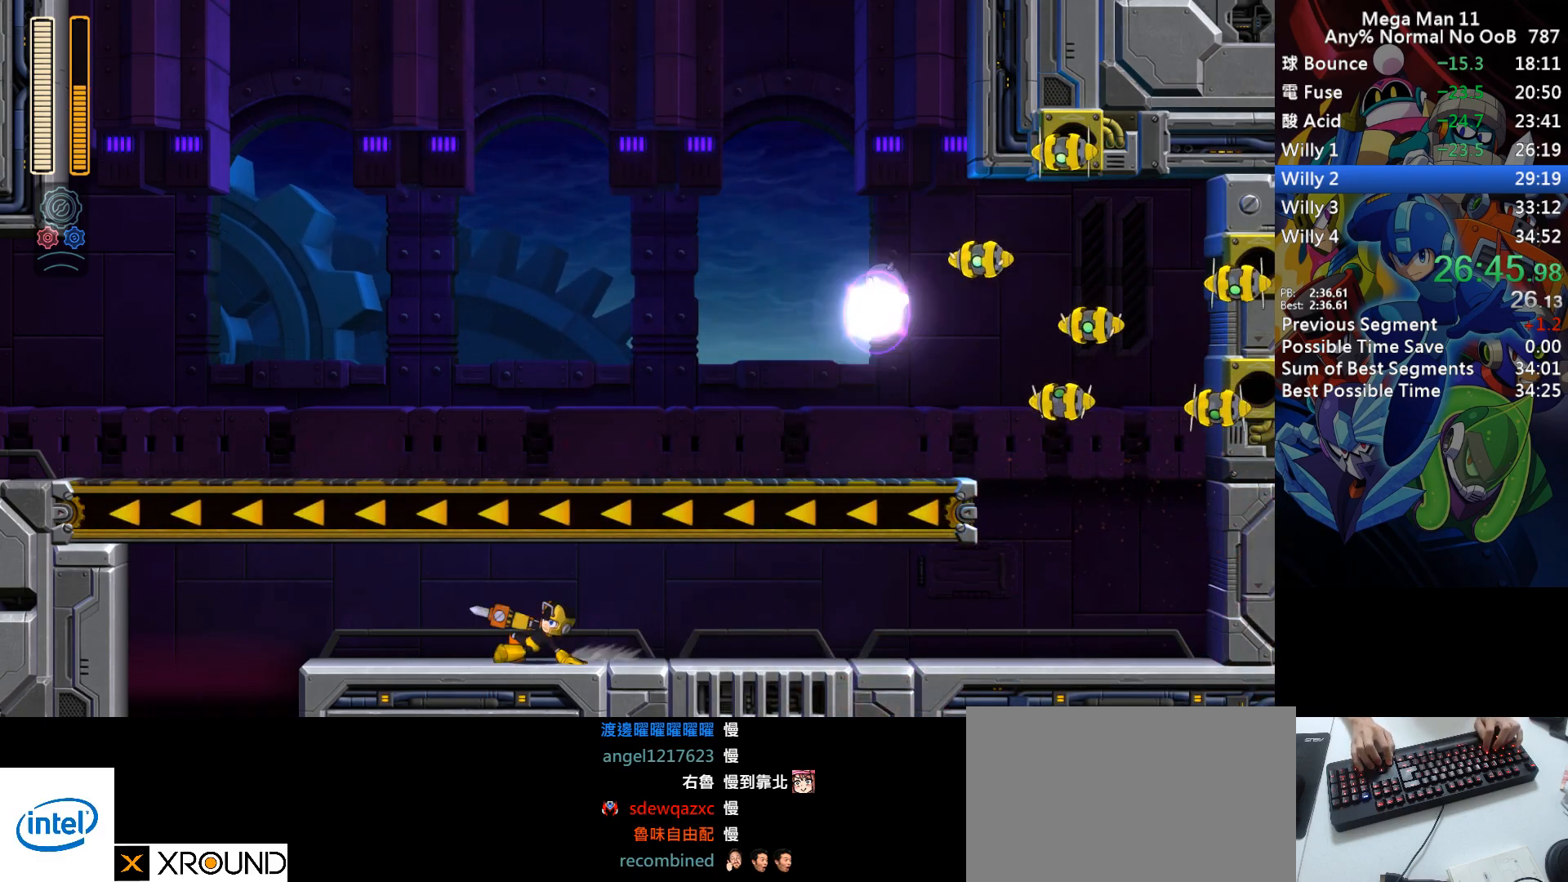
{"keys": ["left"], "events": [[283, "d", "up"], [367, "d", "down"], [500, "d", "up"]]}
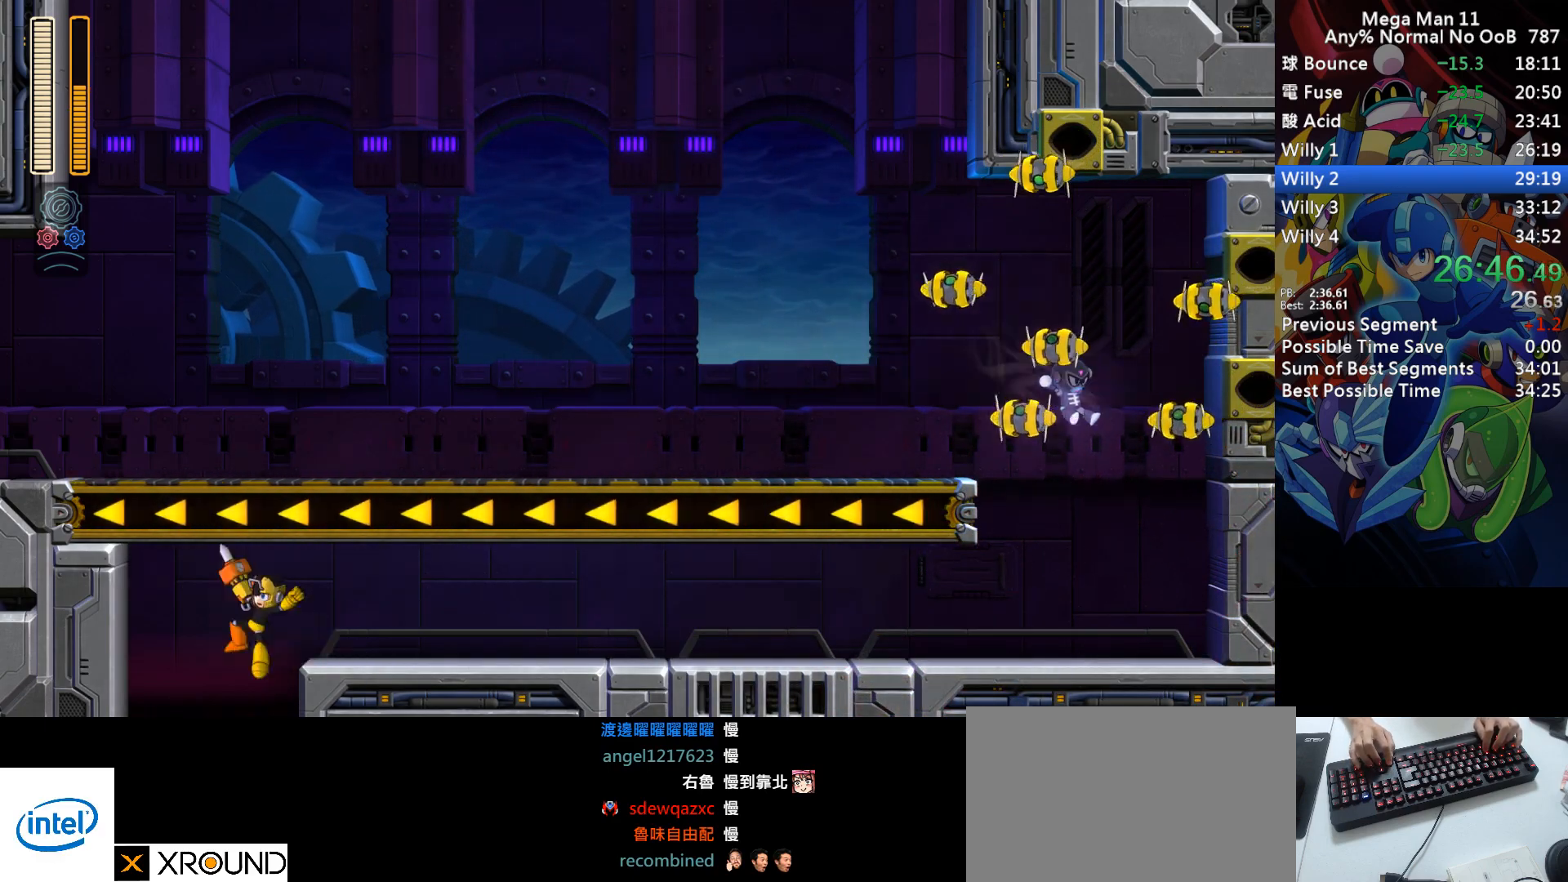
{"keys": ["right"], "events": [[17, "right", "down"], [50, "left", "up"]]}
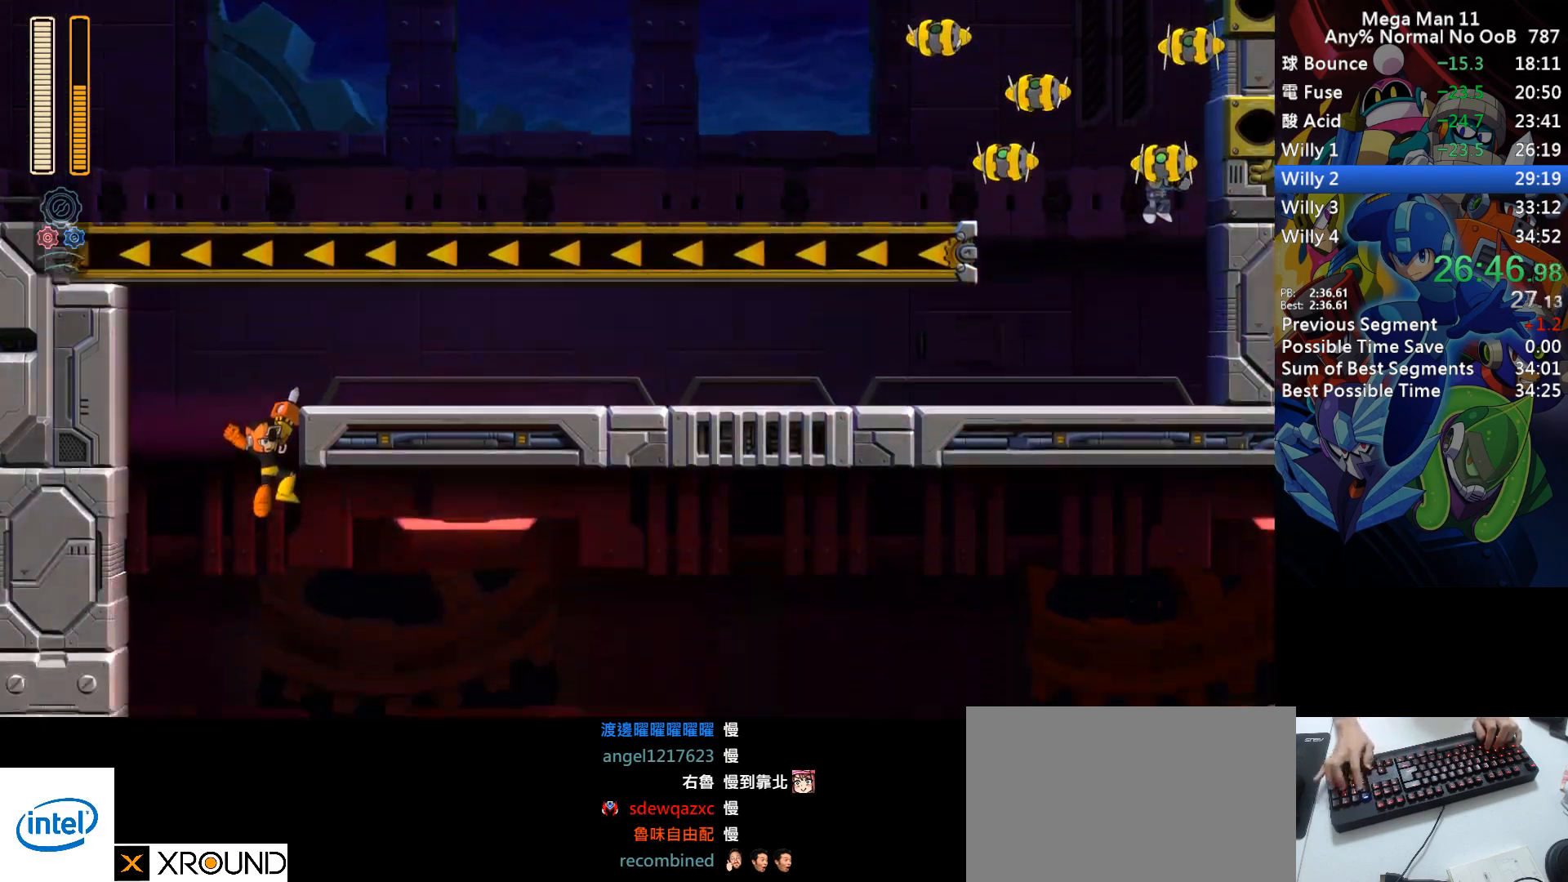
{"keys": ["right"], "events": []}
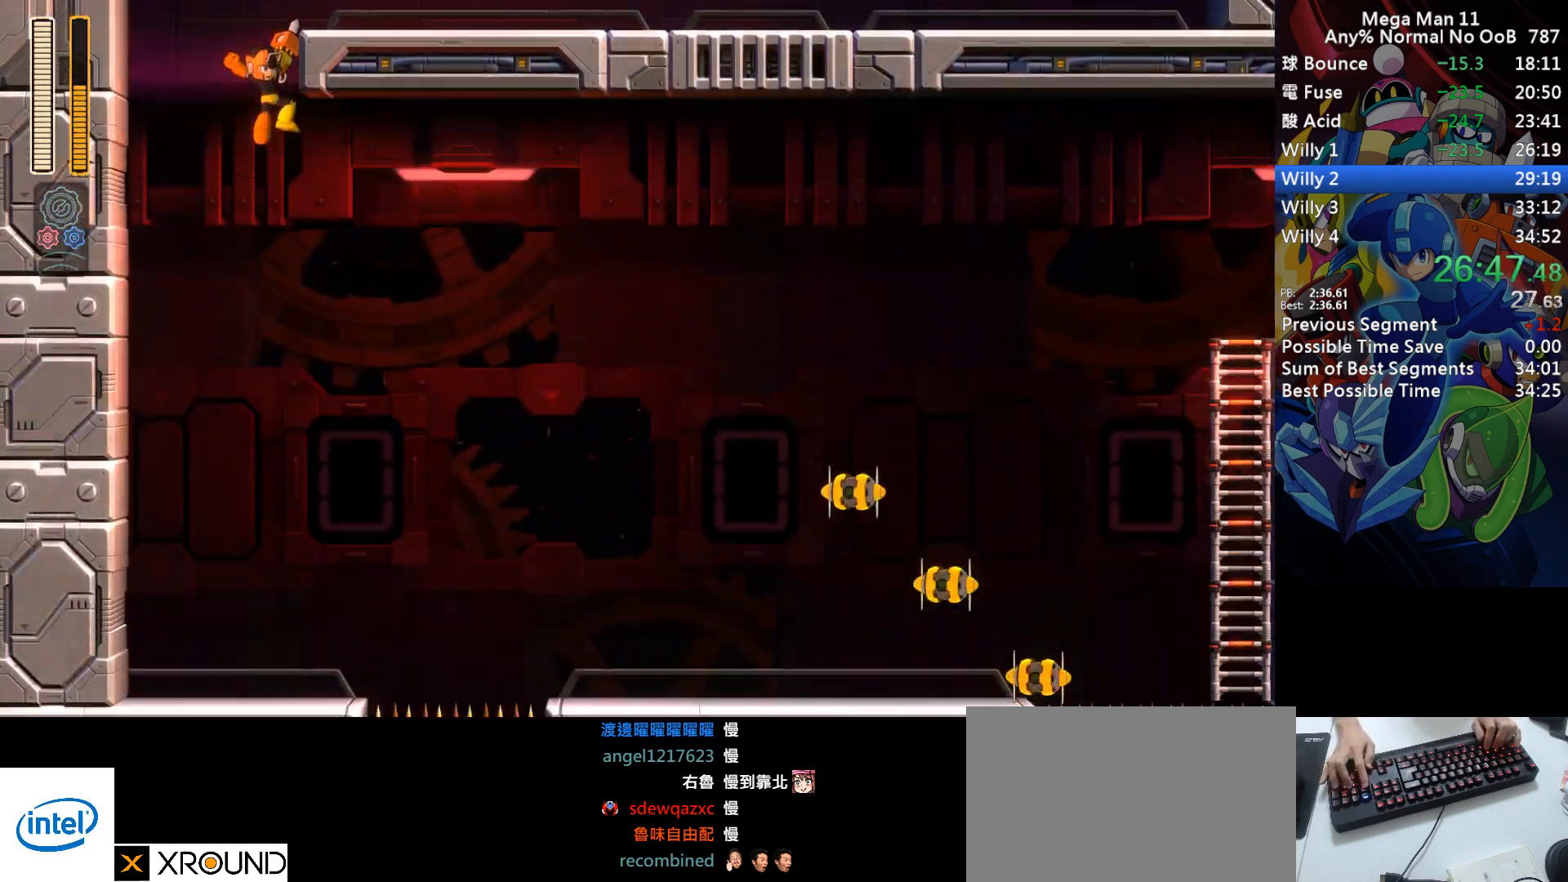
{"keys": ["right", "space"], "events": [[233, "space", "down"]]}
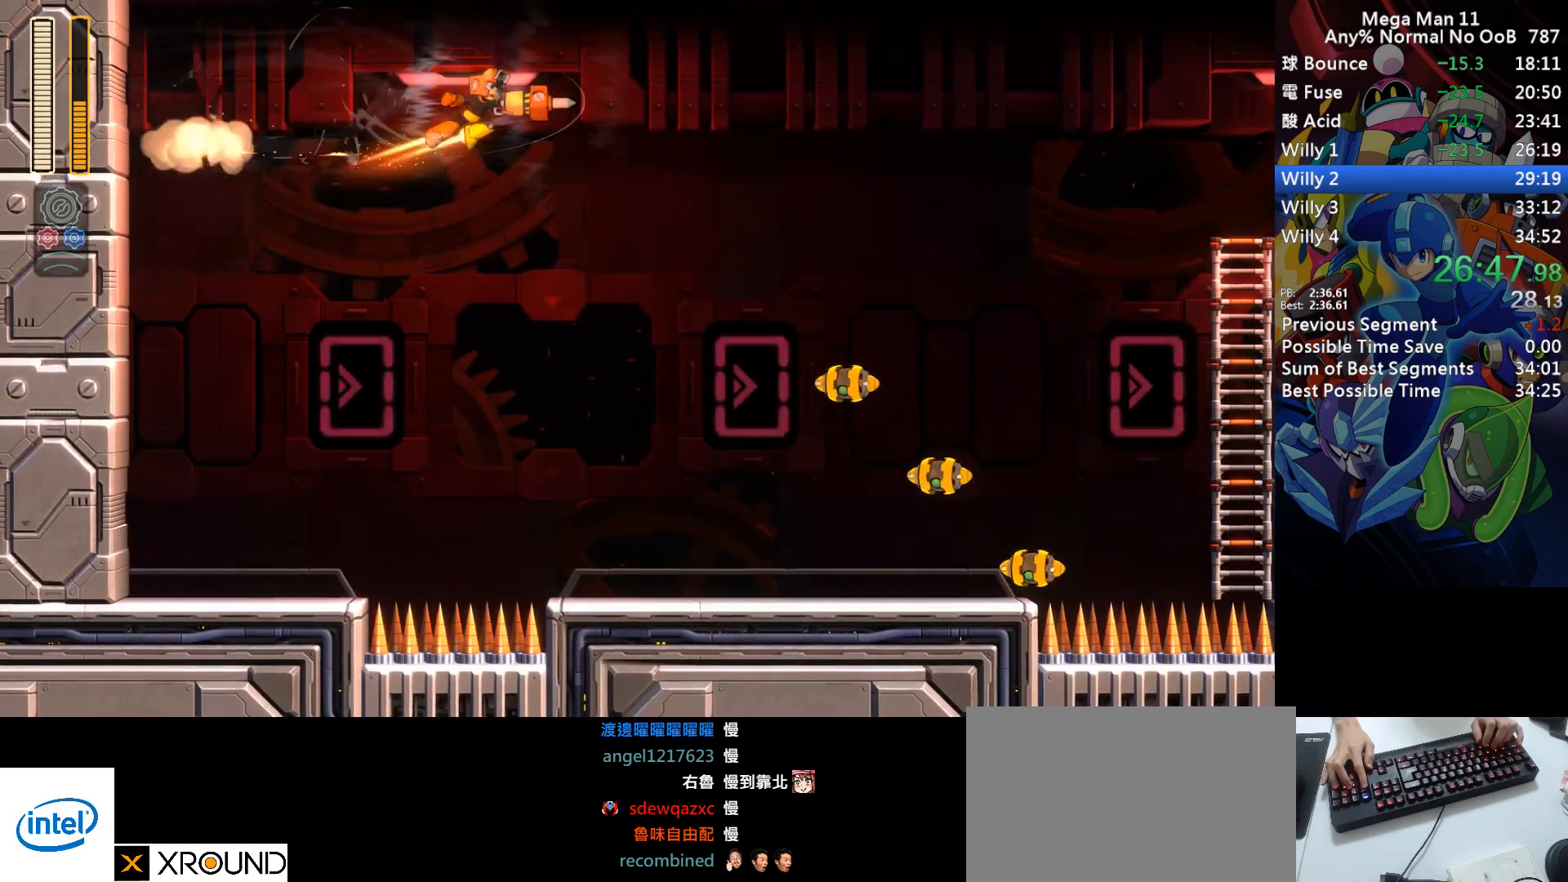
{"keys": ["num7", "right", "space", "z"], "events": [[383, "z", "down"], [400, "num7", "down"]]}
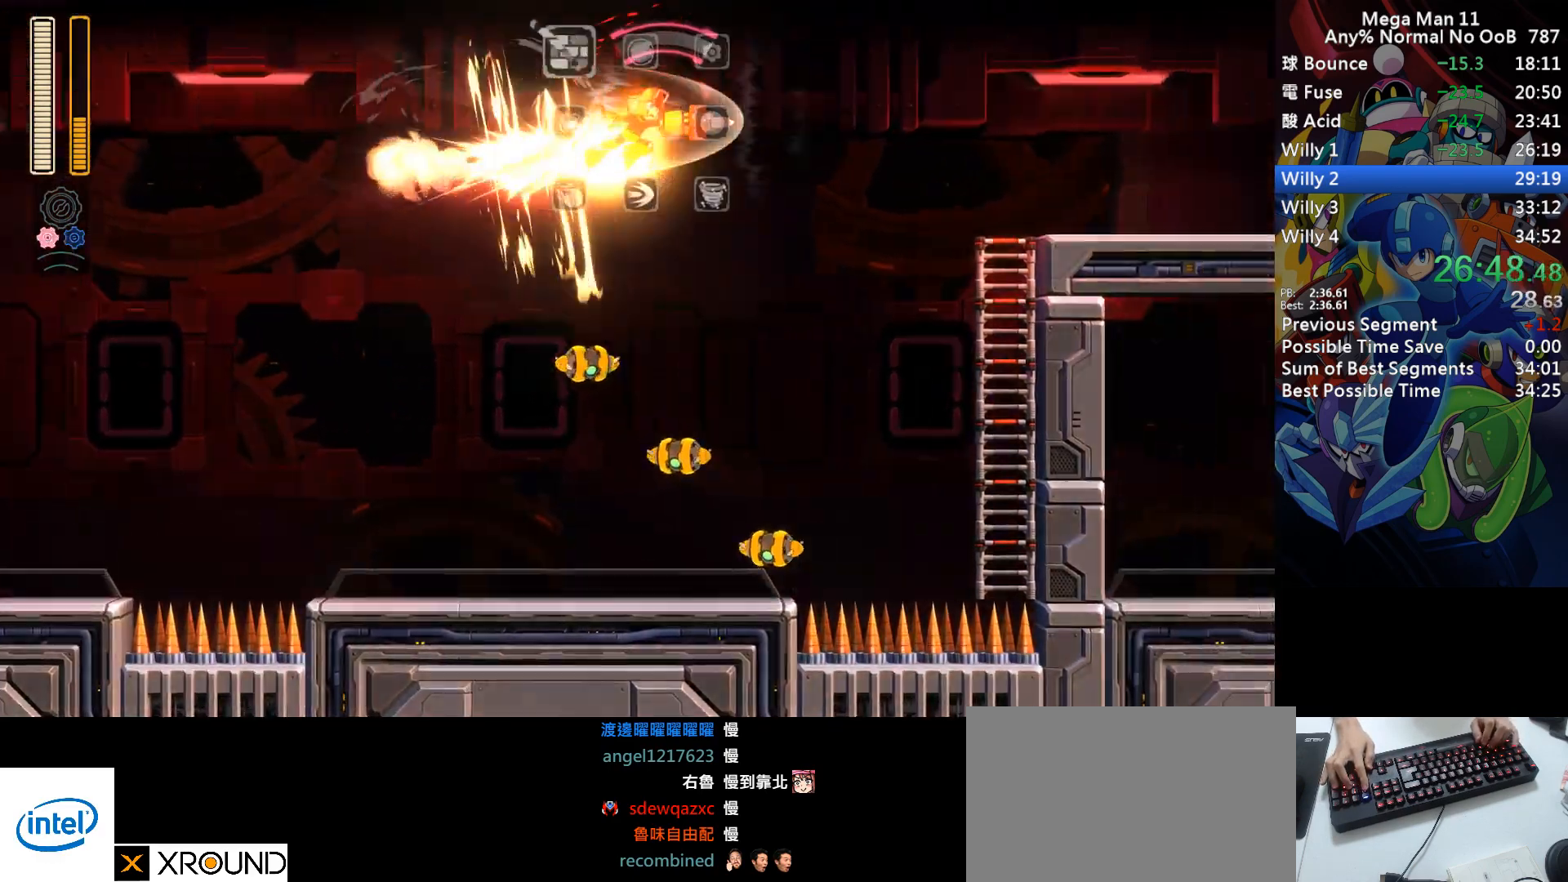
{"keys": ["d", "right"], "events": [[200, "z", "up"], [267, "space", "up"], [283, "z", "down"], [317, "num7", "up"], [400, "d", "down"], [433, "z", "up"]]}
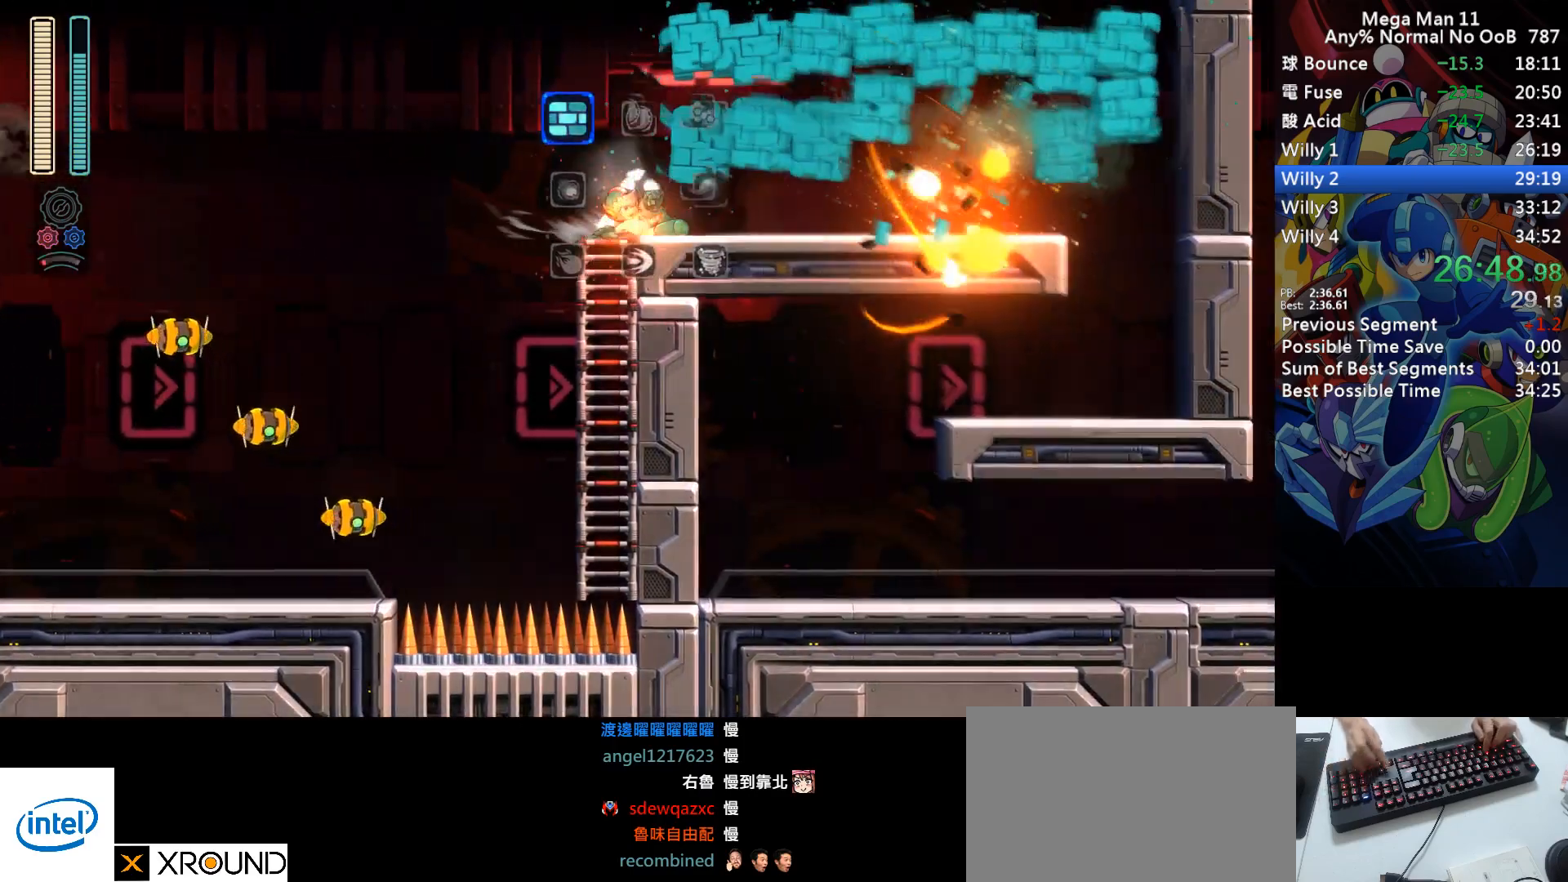
{"keys": ["d", "right"], "events": [[167, "1", "down"], [250, "d", "up"], [317, "1", "up"], [383, "d", "down"]]}
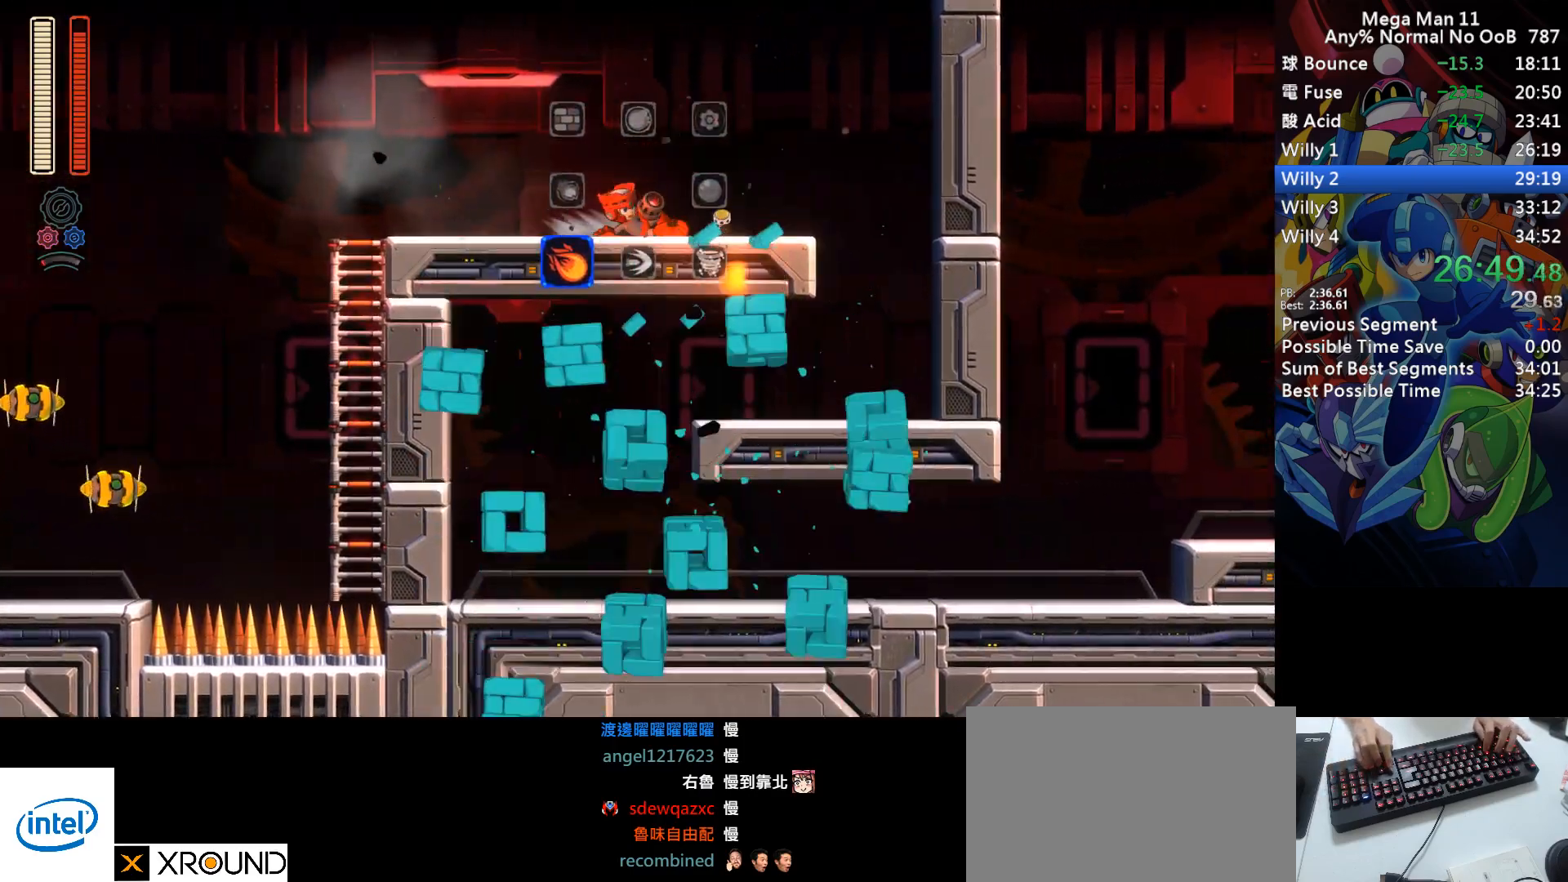
{"keys": [], "events": [[167, "d", "up"], [217, "d", "down"], [350, "d", "up"], [350, "right", "up"]]}
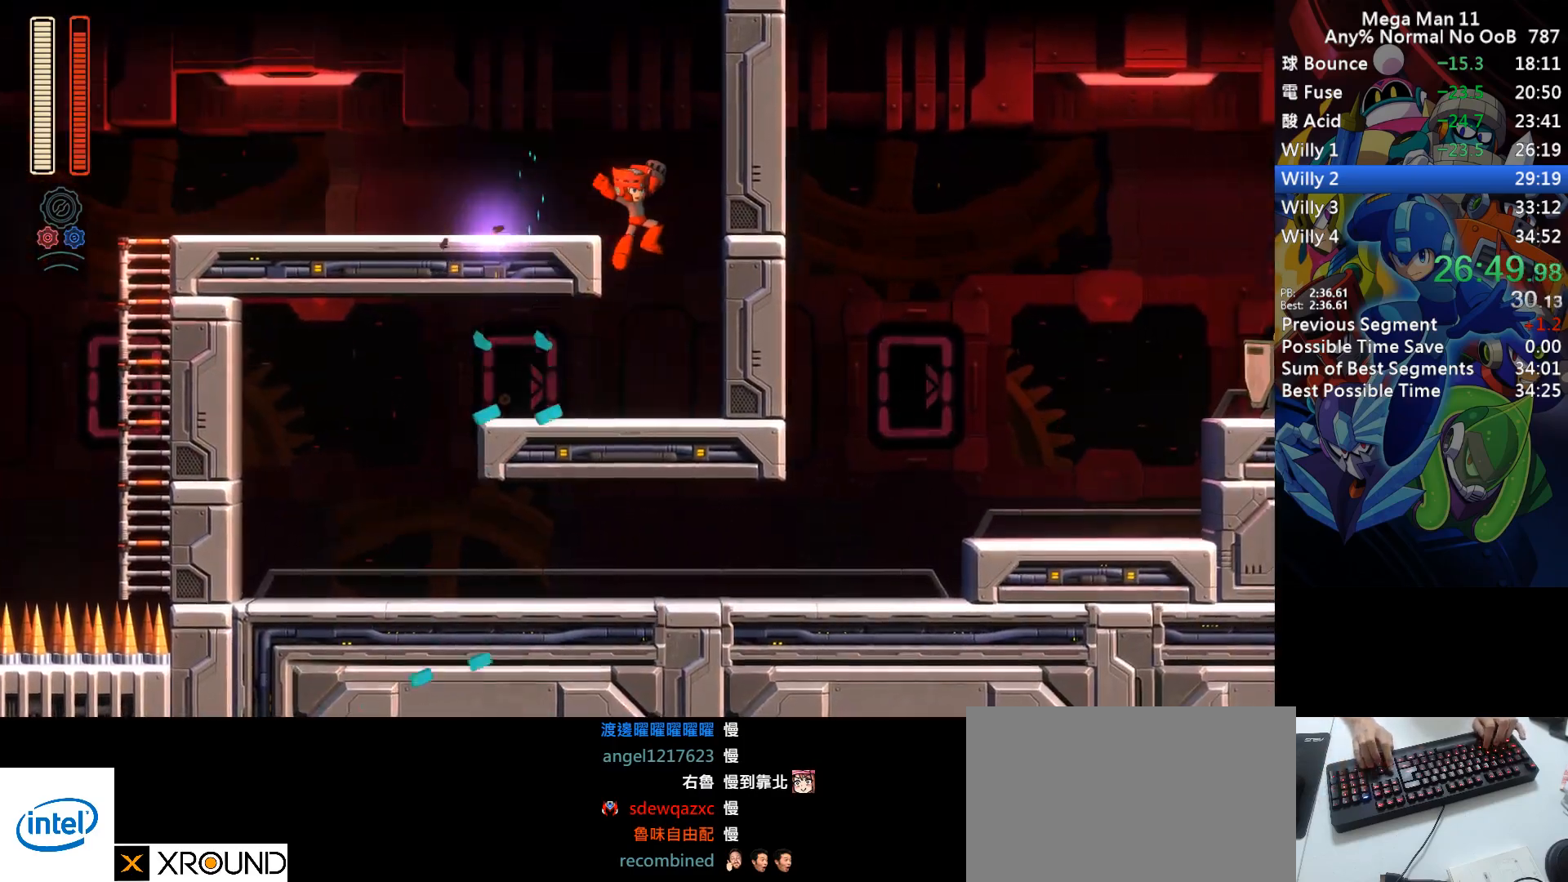
{"keys": ["d", "left"], "events": [[67, "z", "down"], [117, "space", "down"], [133, "z", "up"], [217, "left", "down"], [217, "space", "up"], [217, "z", "down"], [283, "d", "down"], [333, "z", "up"]]}